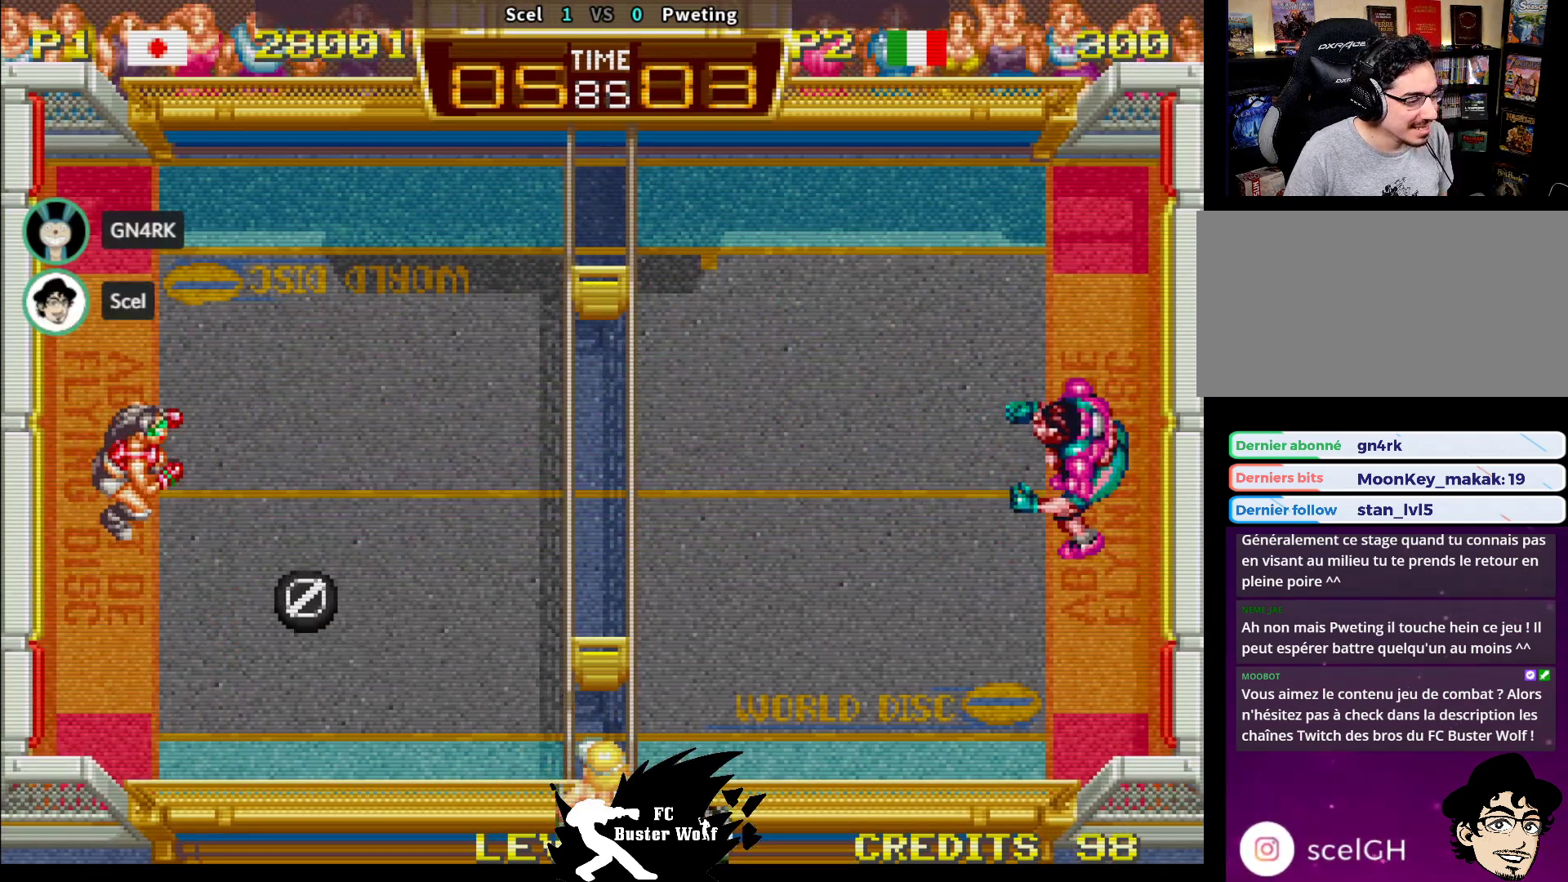
Gameplay with a controller (arcade stick); each line is a JSON object with the inputs held at the frame after it. "events" lists button and stick changes between this image and that frame as [ms after this image, input, new state], when the widget could be followed in between. Not read: L3 R3.
{"buttons": [], "left_stick": "down", "events": [[150, "left_stick", "down"], [167, "SQUARE", "down"], [267, "SQUARE", "up"]]}
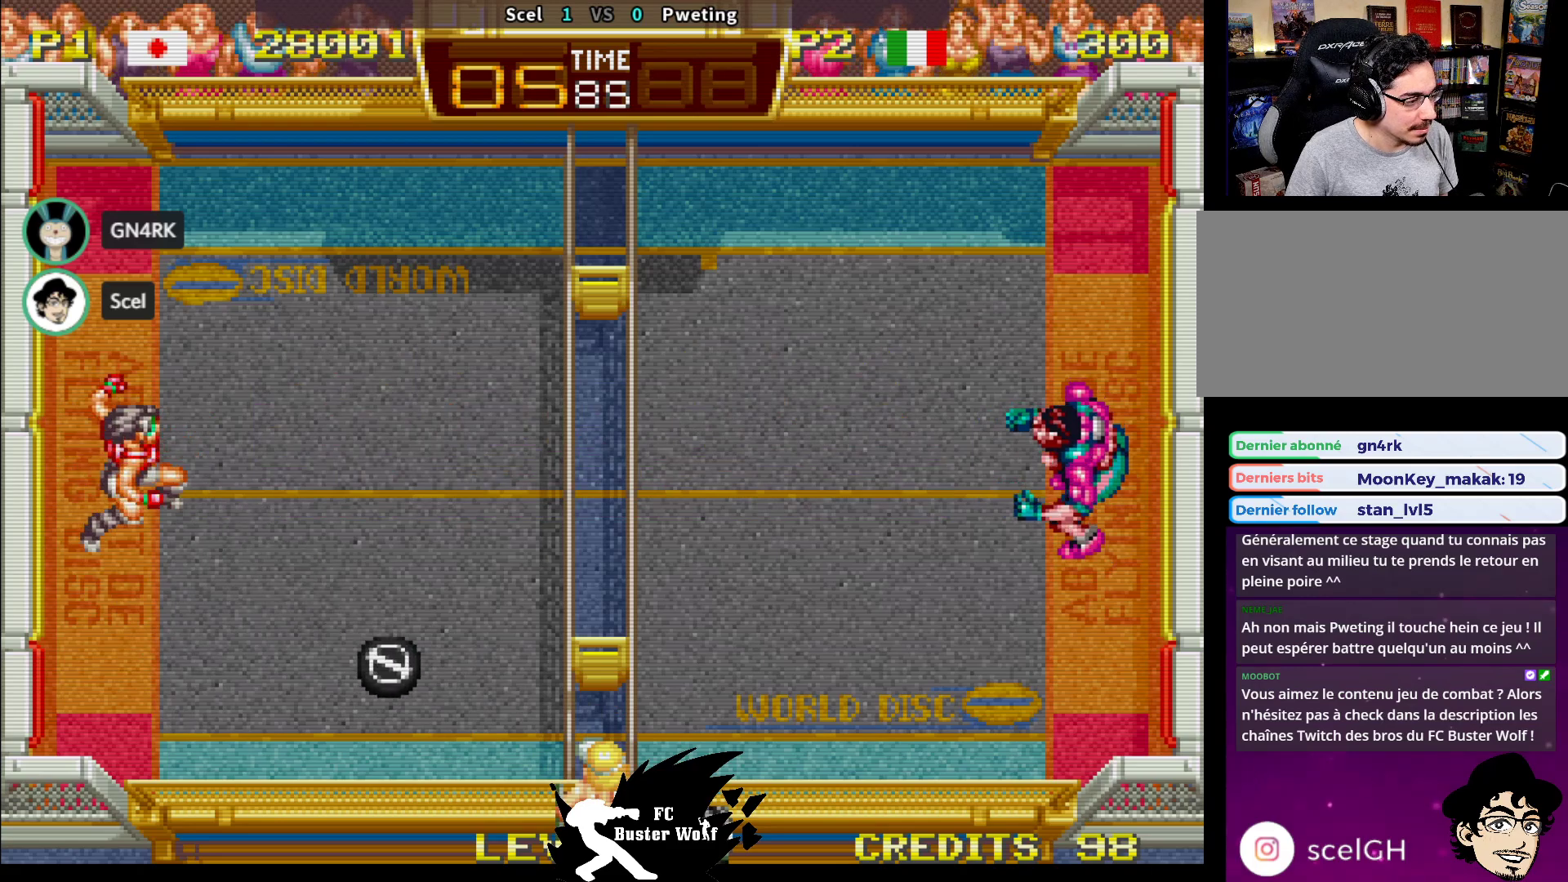
{"buttons": [], "left_stick": "center", "events": [[17, "left_stick", "down-right"], [267, "left_stick", "center"]]}
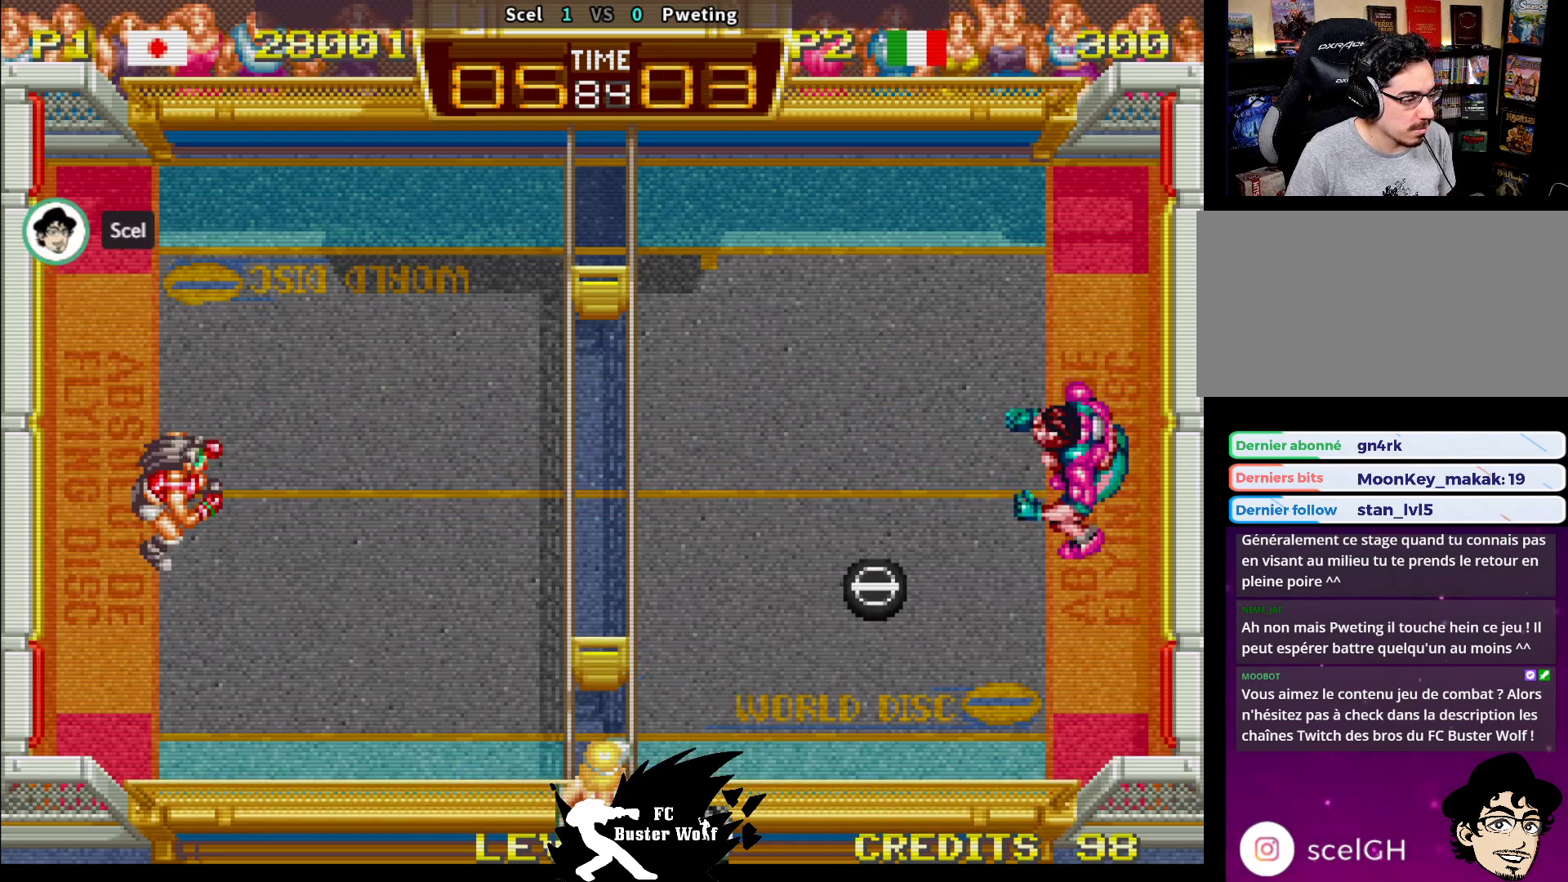
{"buttons": [], "left_stick": "center", "events": []}
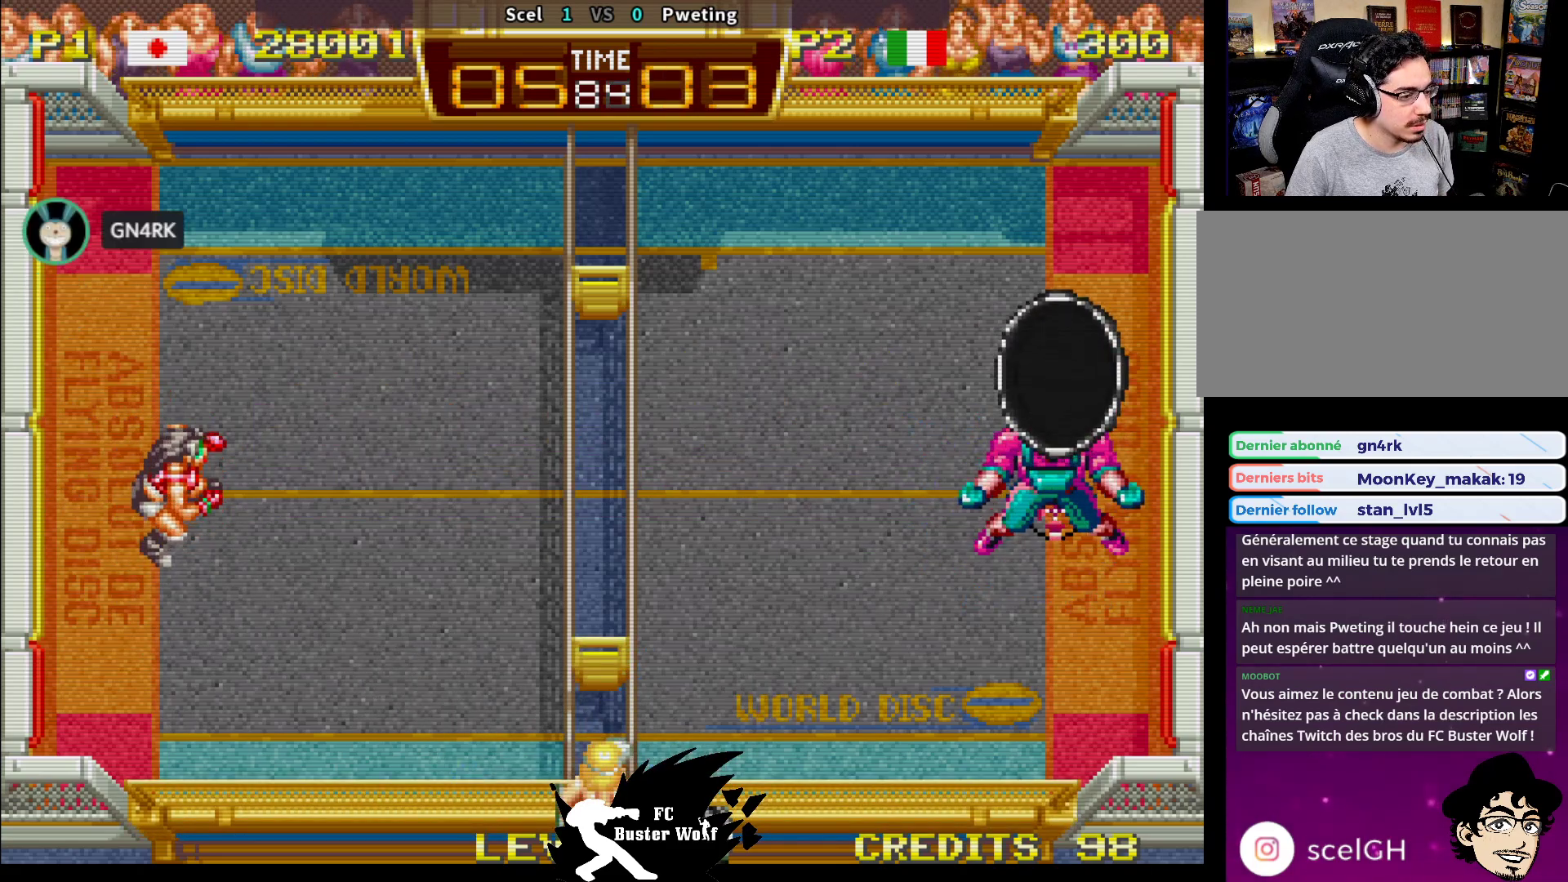
{"buttons": [], "left_stick": "right", "events": [[467, "left_stick", "right"]]}
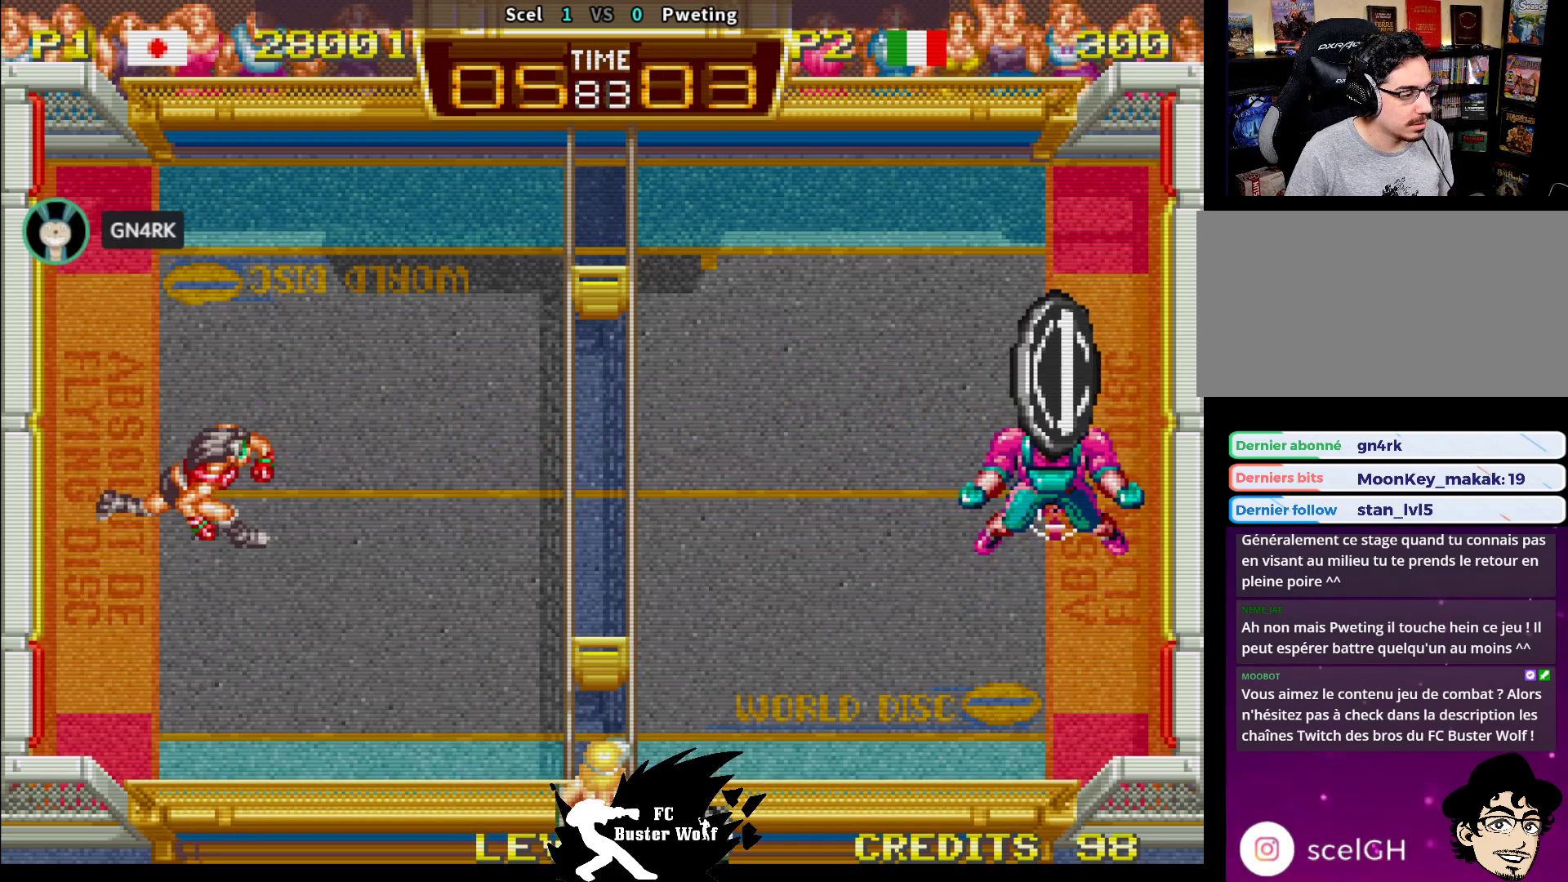
{"buttons": [], "left_stick": "center", "events": [[50, "left_stick", "center"]]}
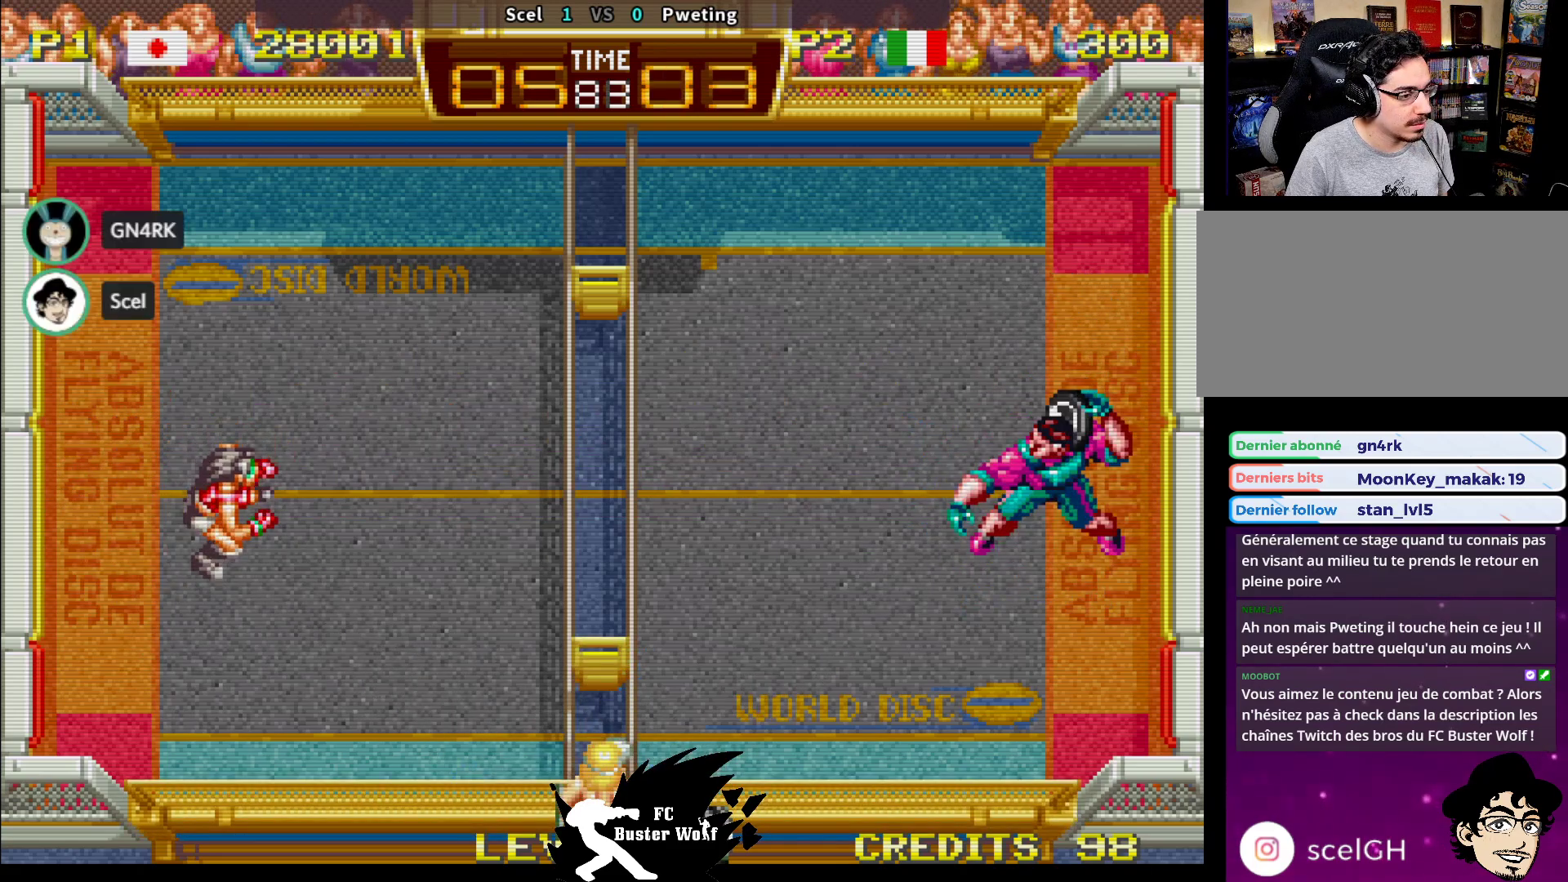
{"buttons": [], "left_stick": "center", "events": []}
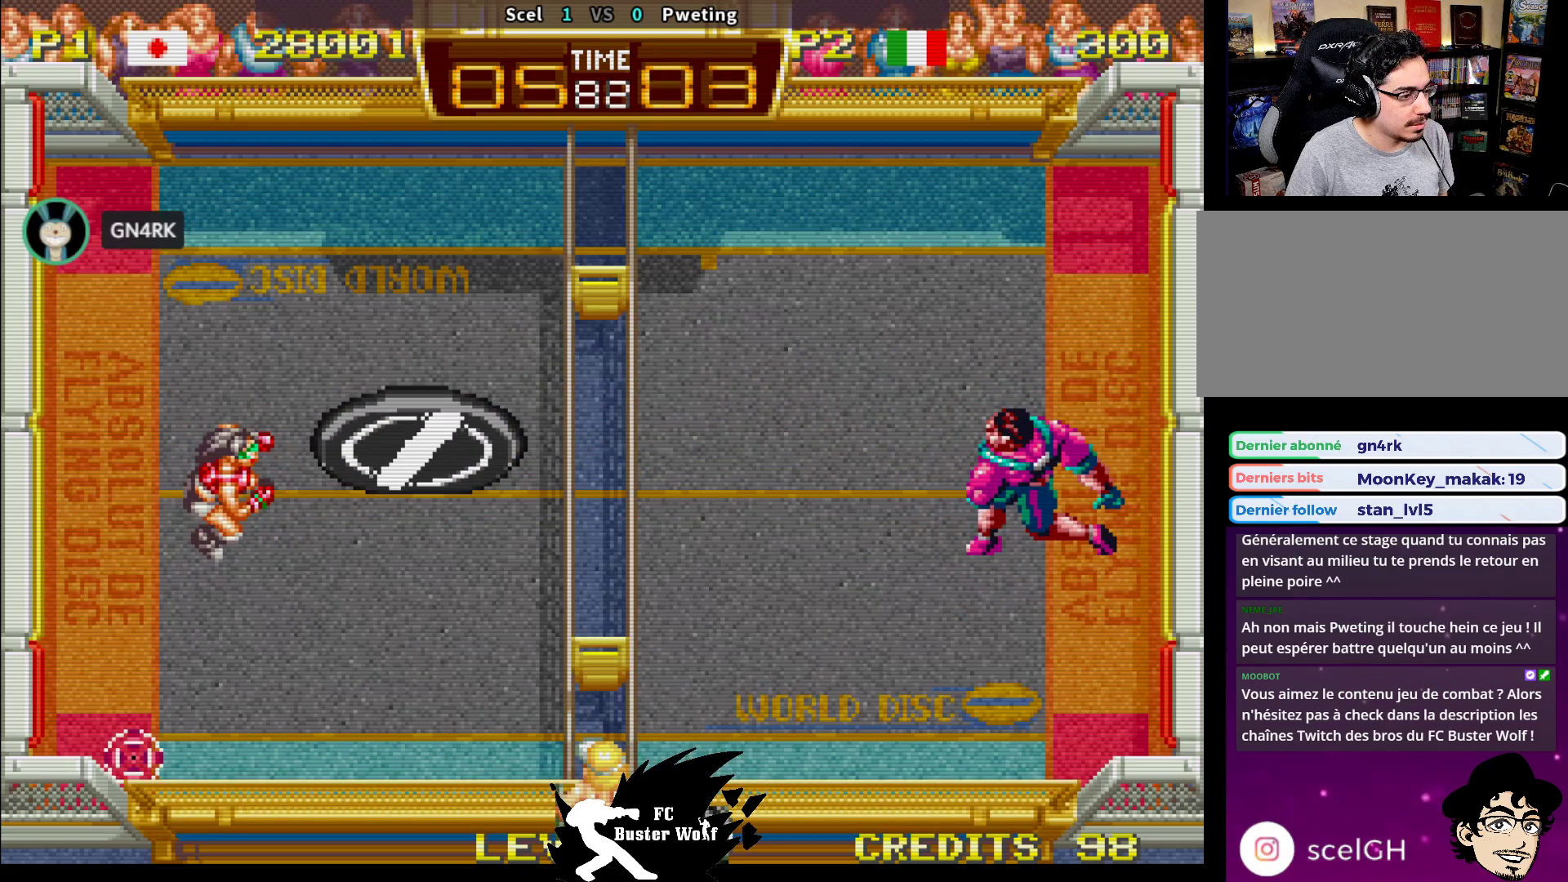
{"buttons": [], "left_stick": "down", "events": [[33, "left_stick", "down"], [133, "SQUARE", "down"], [217, "SQUARE", "up"], [267, "SQUARE", "down"], [350, "SQUARE", "up"], [400, "SQUARE", "down"], [483, "SQUARE", "up"]]}
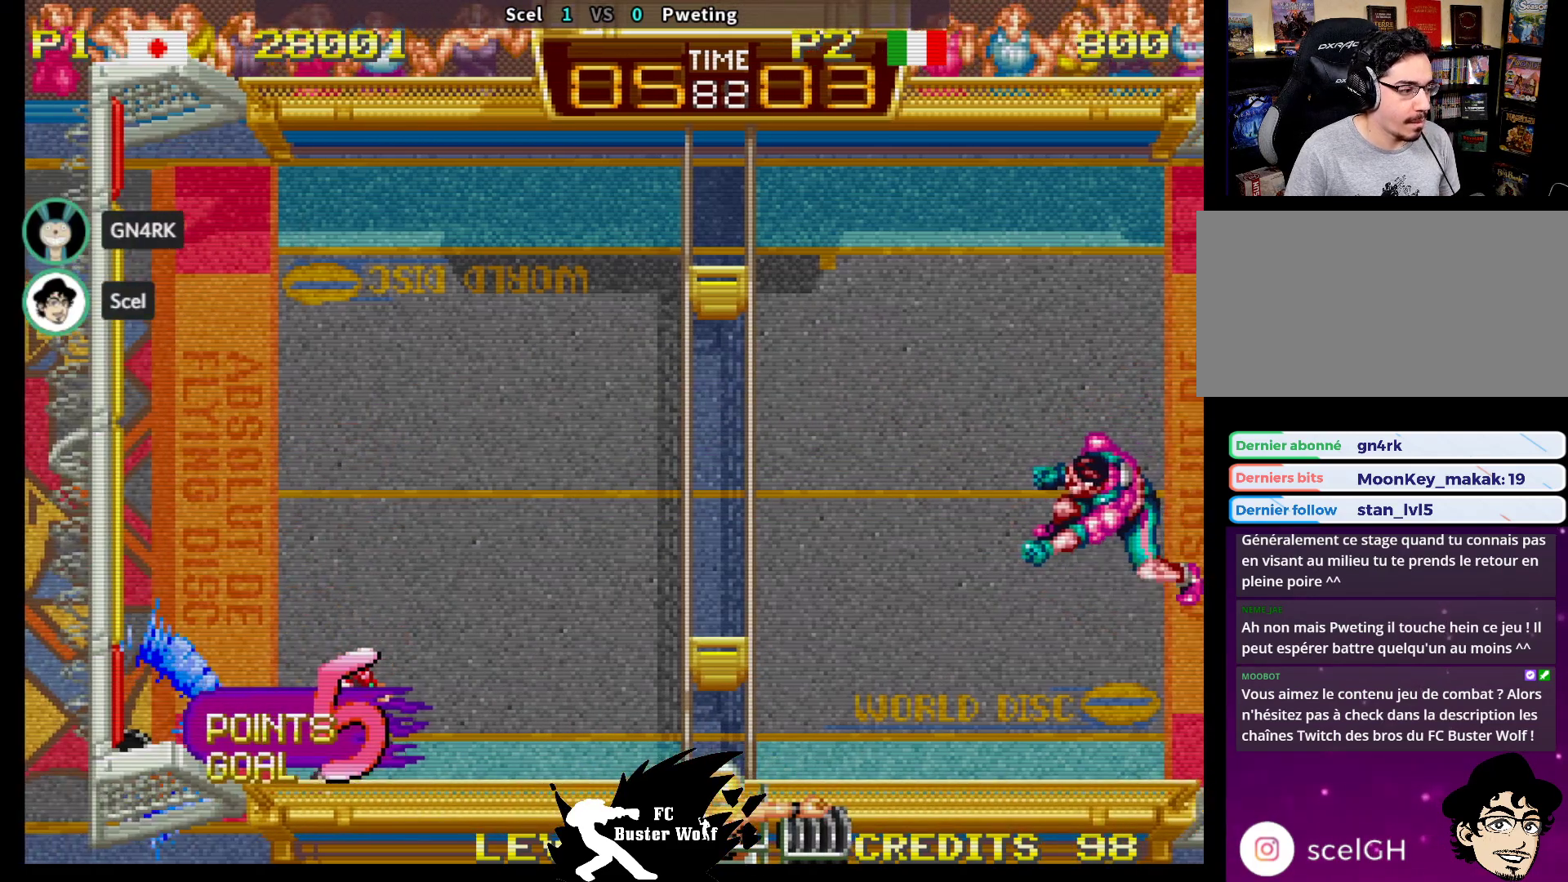
{"buttons": [], "left_stick": "center", "events": [[117, "left_stick", "center"], [233, "CROSS", "down"], [233, "TRIANGLE", "down"], [250, "SQUARE", "down"], [283, "CROSS", "up"], [300, "SQUARE", "up"], [300, "TRIANGLE", "up"]]}
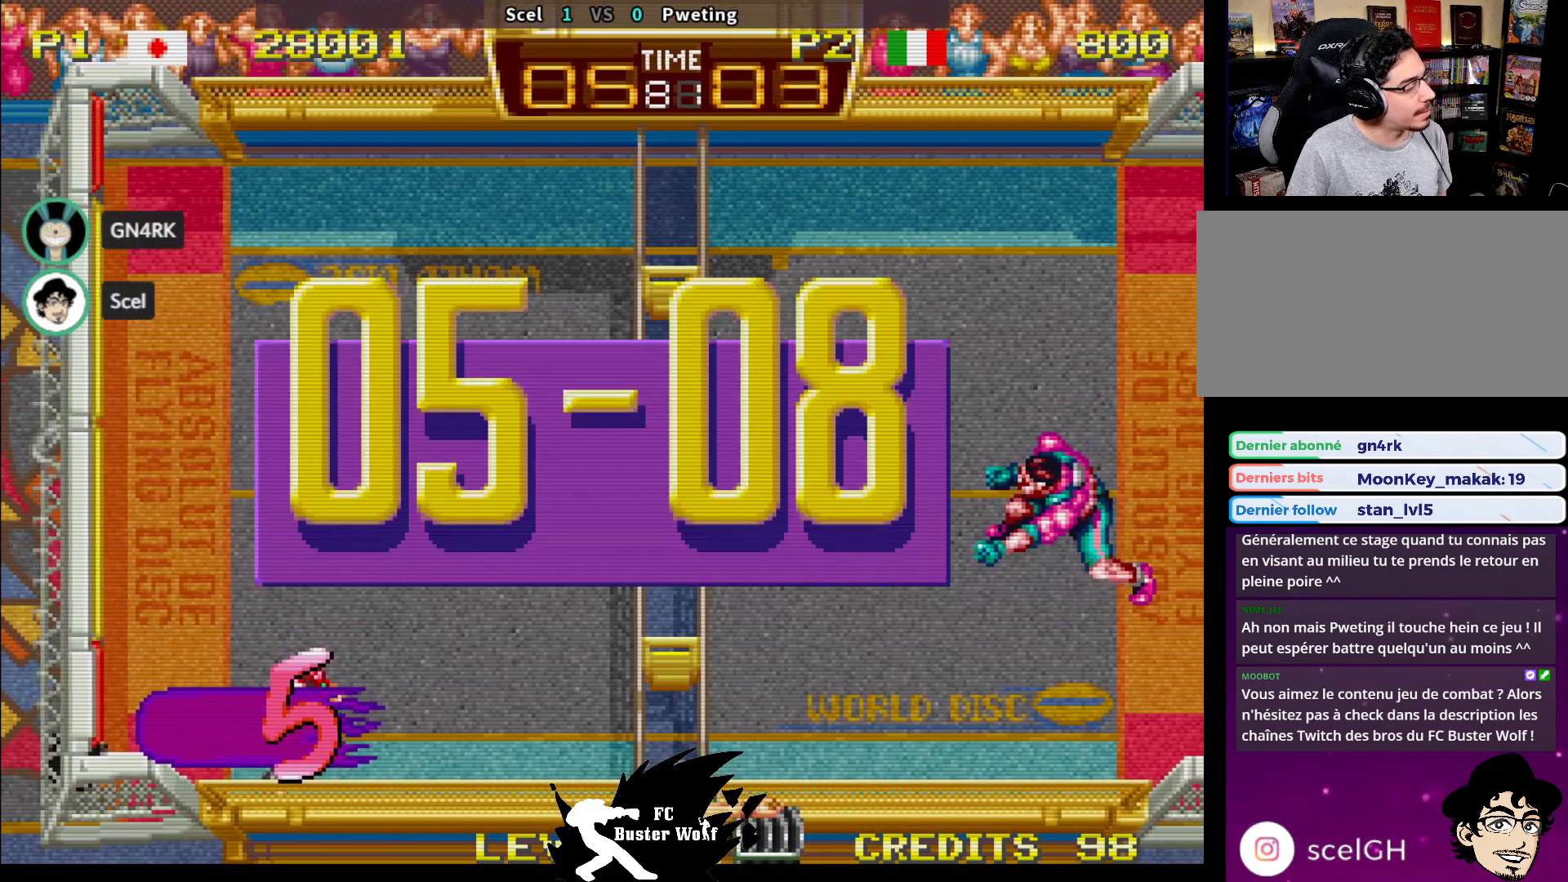
{"buttons": [], "left_stick": "center", "events": []}
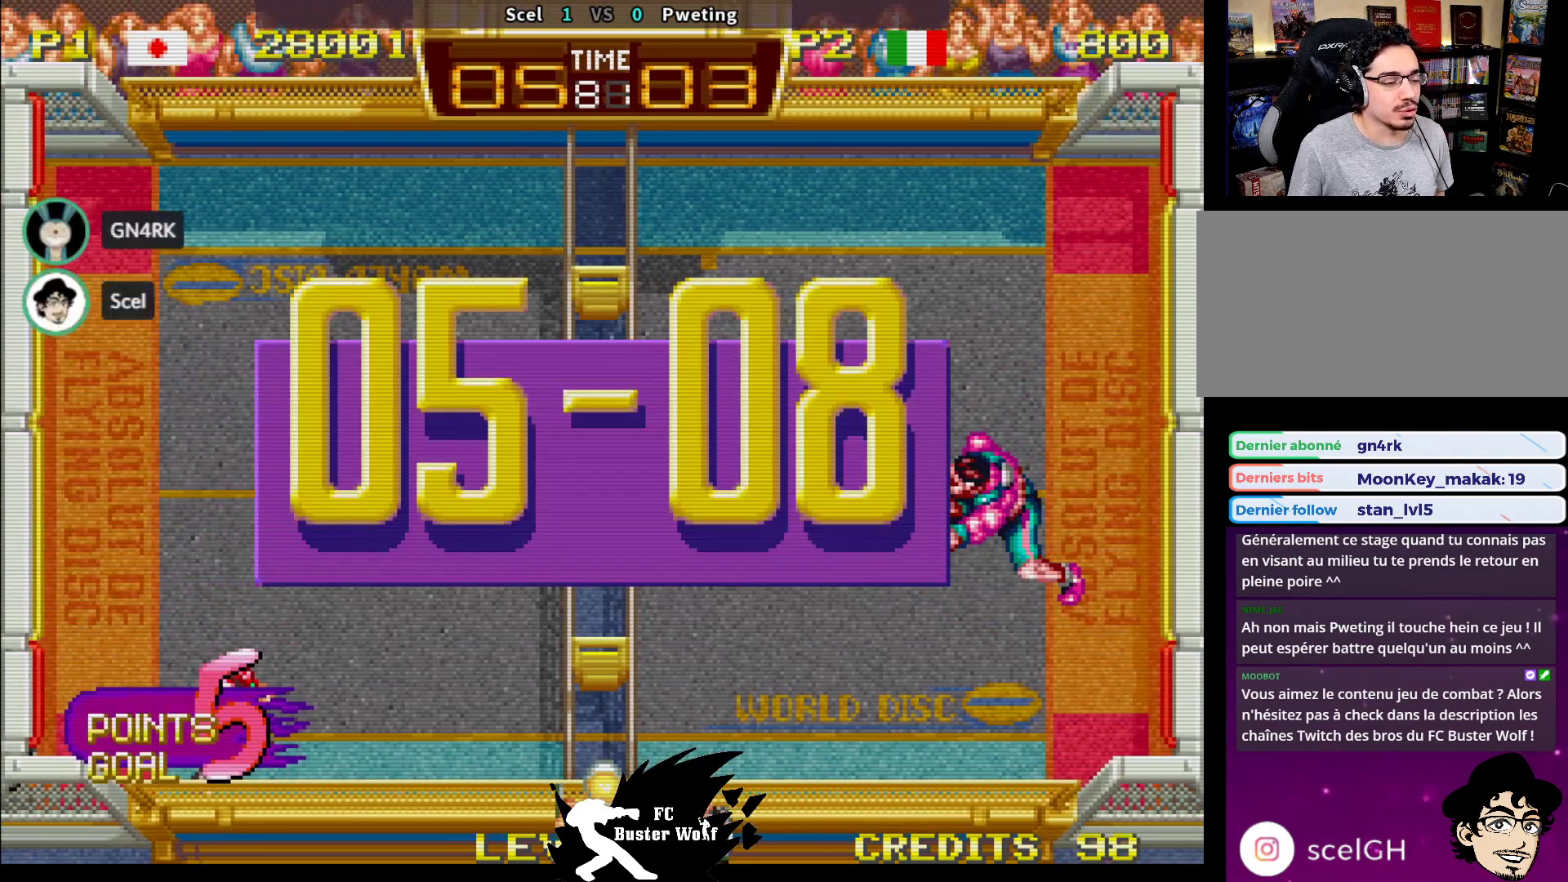
{"buttons": ["CROSS", "SQUARE", "TRIANGLE"], "left_stick": "center", "events": [[283, "SQUARE", "down"], [283, "TRIANGLE", "down"], [300, "CROSS", "down"], [350, "CROSS", "up"], [350, "SQUARE", "up"], [350, "TRIANGLE", "up"], [483, "CROSS", "down"], [483, "SQUARE", "down"], [483, "TRIANGLE", "down"]]}
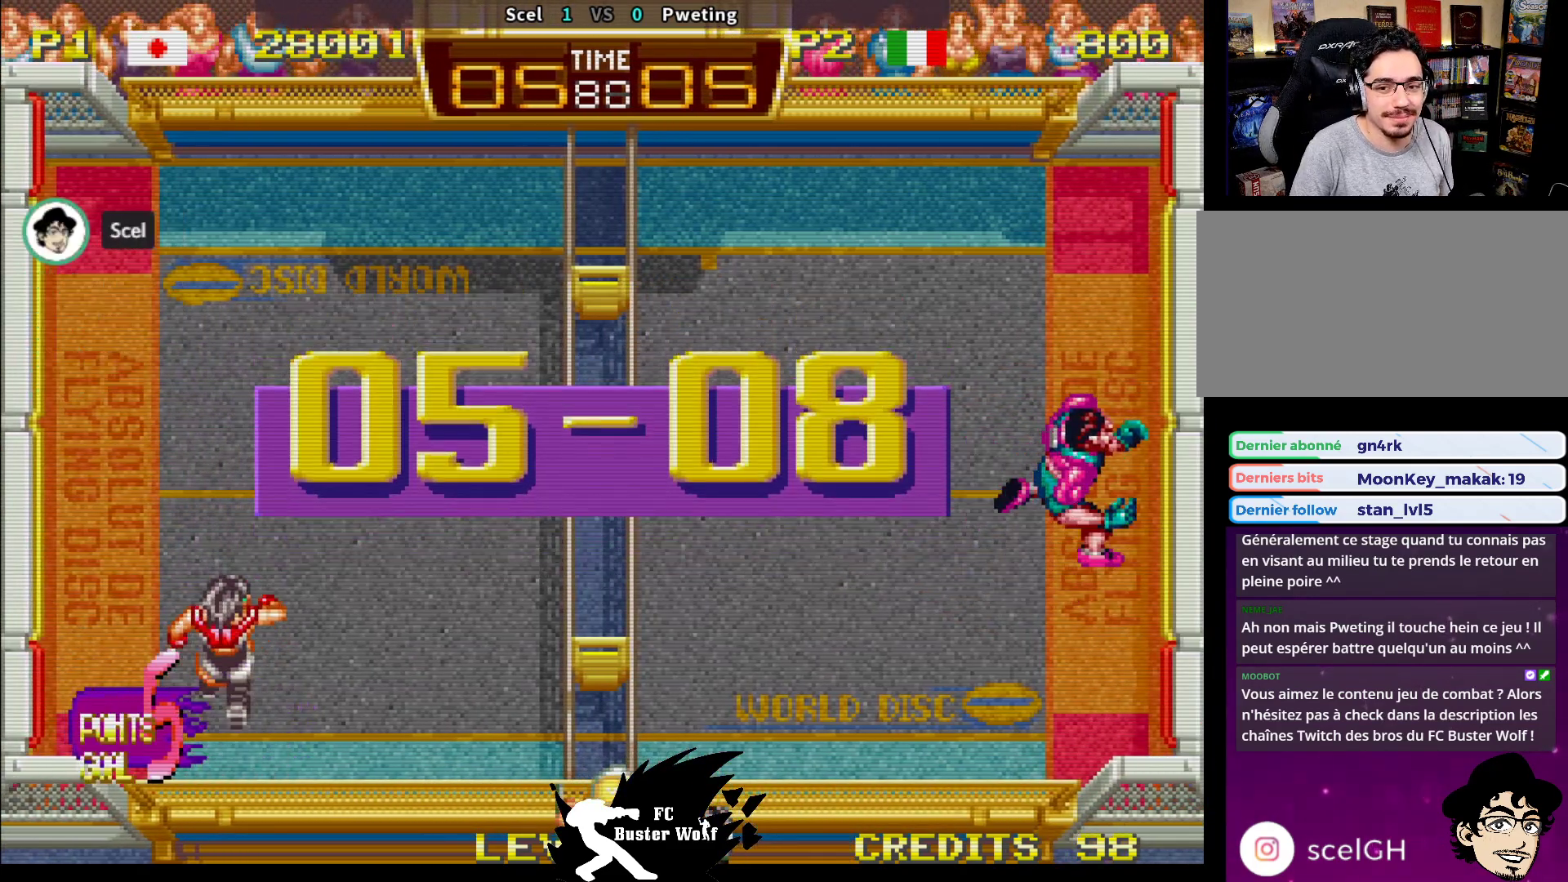
{"buttons": [], "left_stick": "center", "events": [[33, "CROSS", "up"], [33, "SQUARE", "up"], [33, "TRIANGLE", "up"]]}
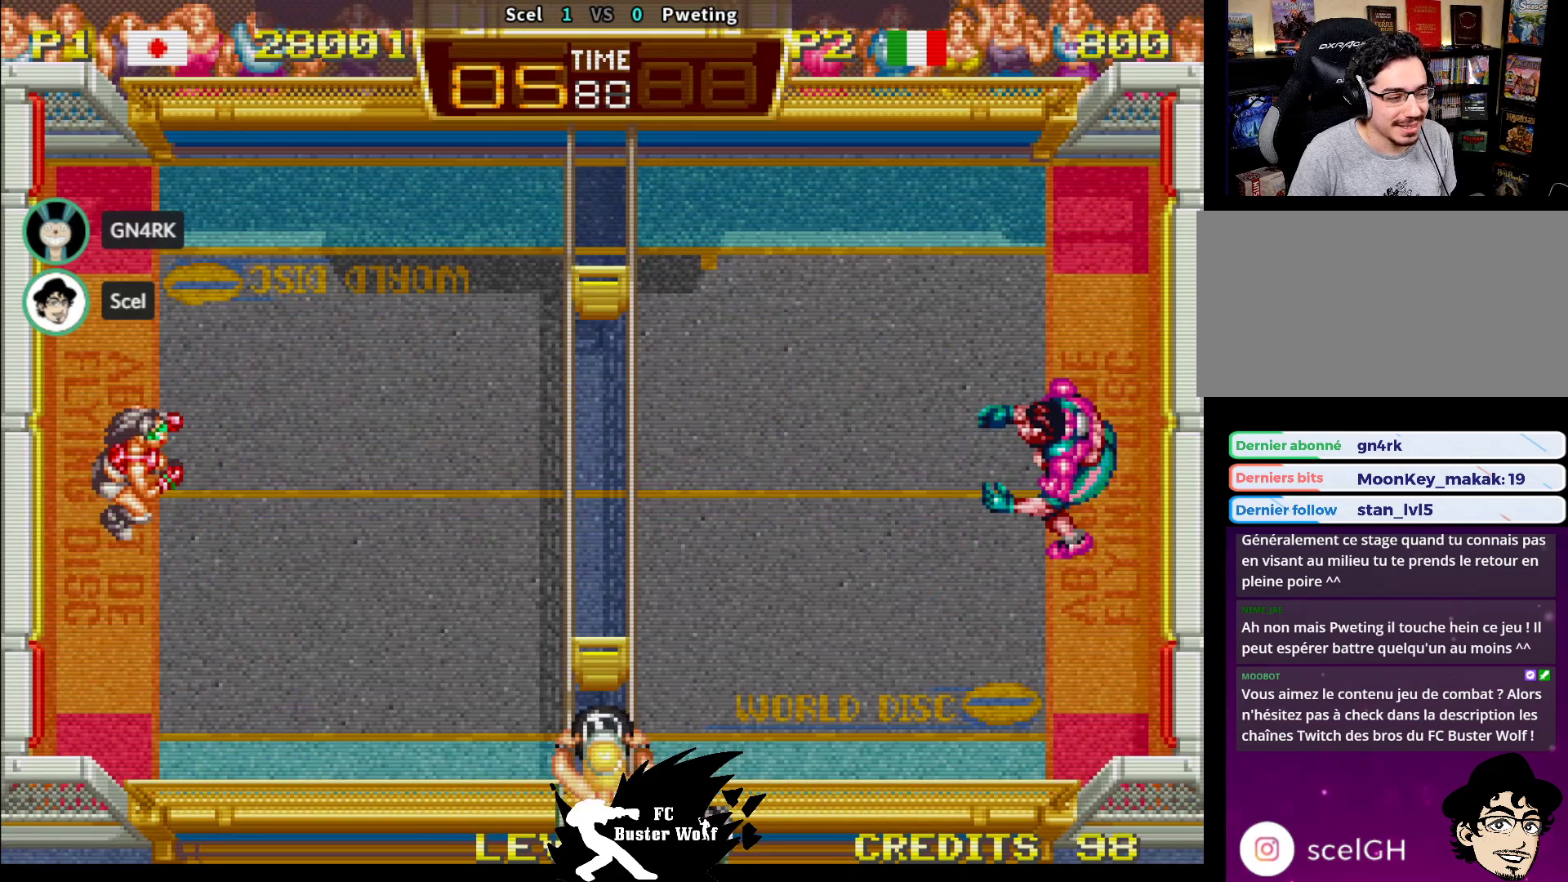
{"buttons": [], "left_stick": "center", "events": []}
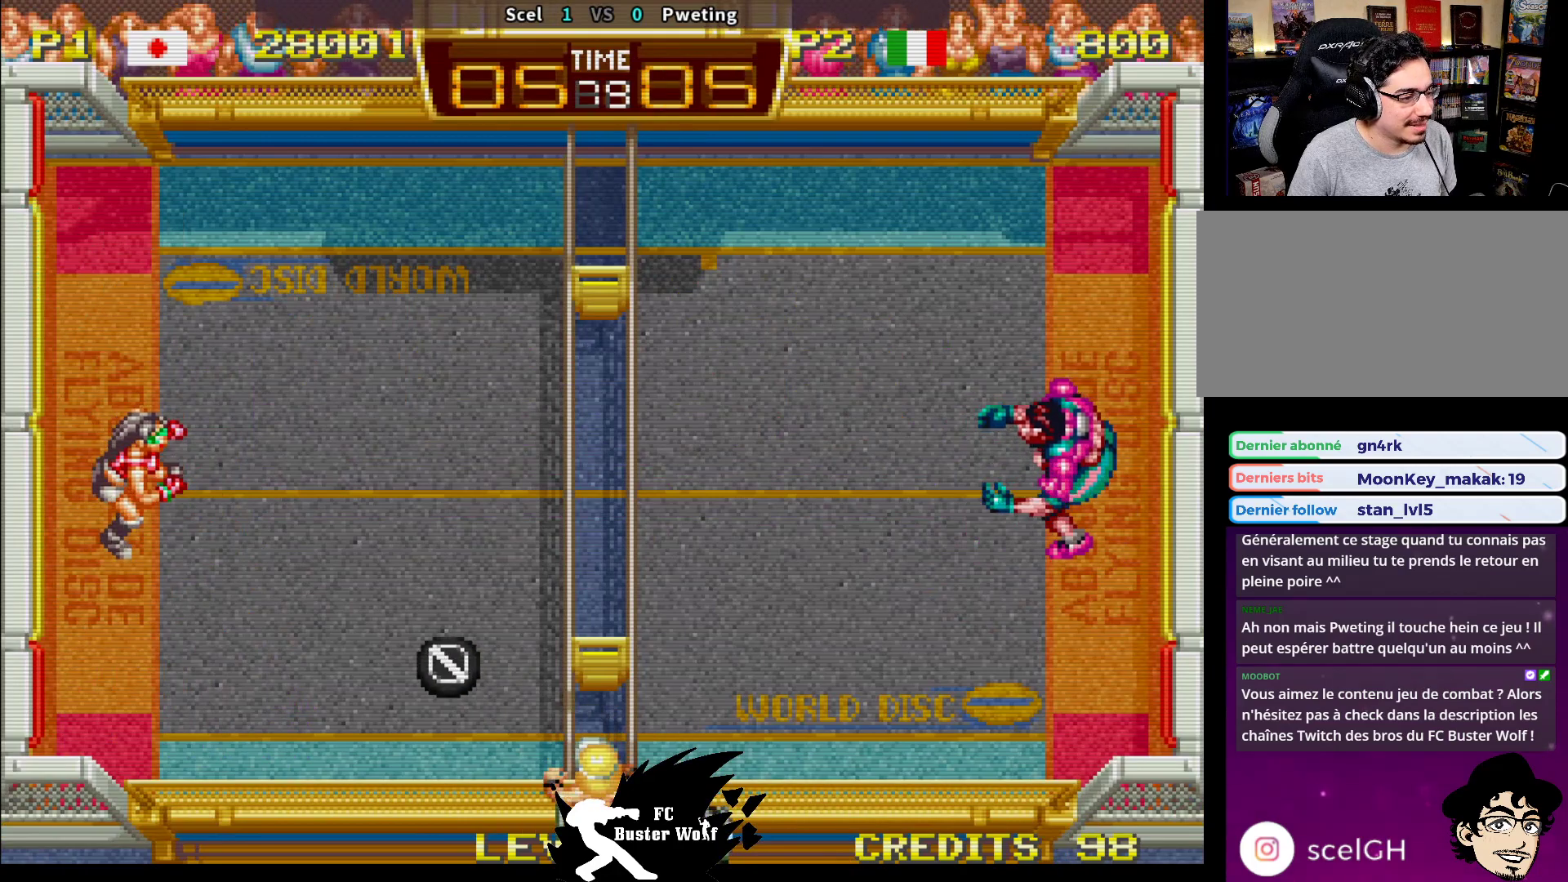
{"buttons": [], "left_stick": "up-right", "events": [[283, "left_stick", "up-right"], [317, "SQUARE", "down"], [400, "SQUARE", "up"]]}
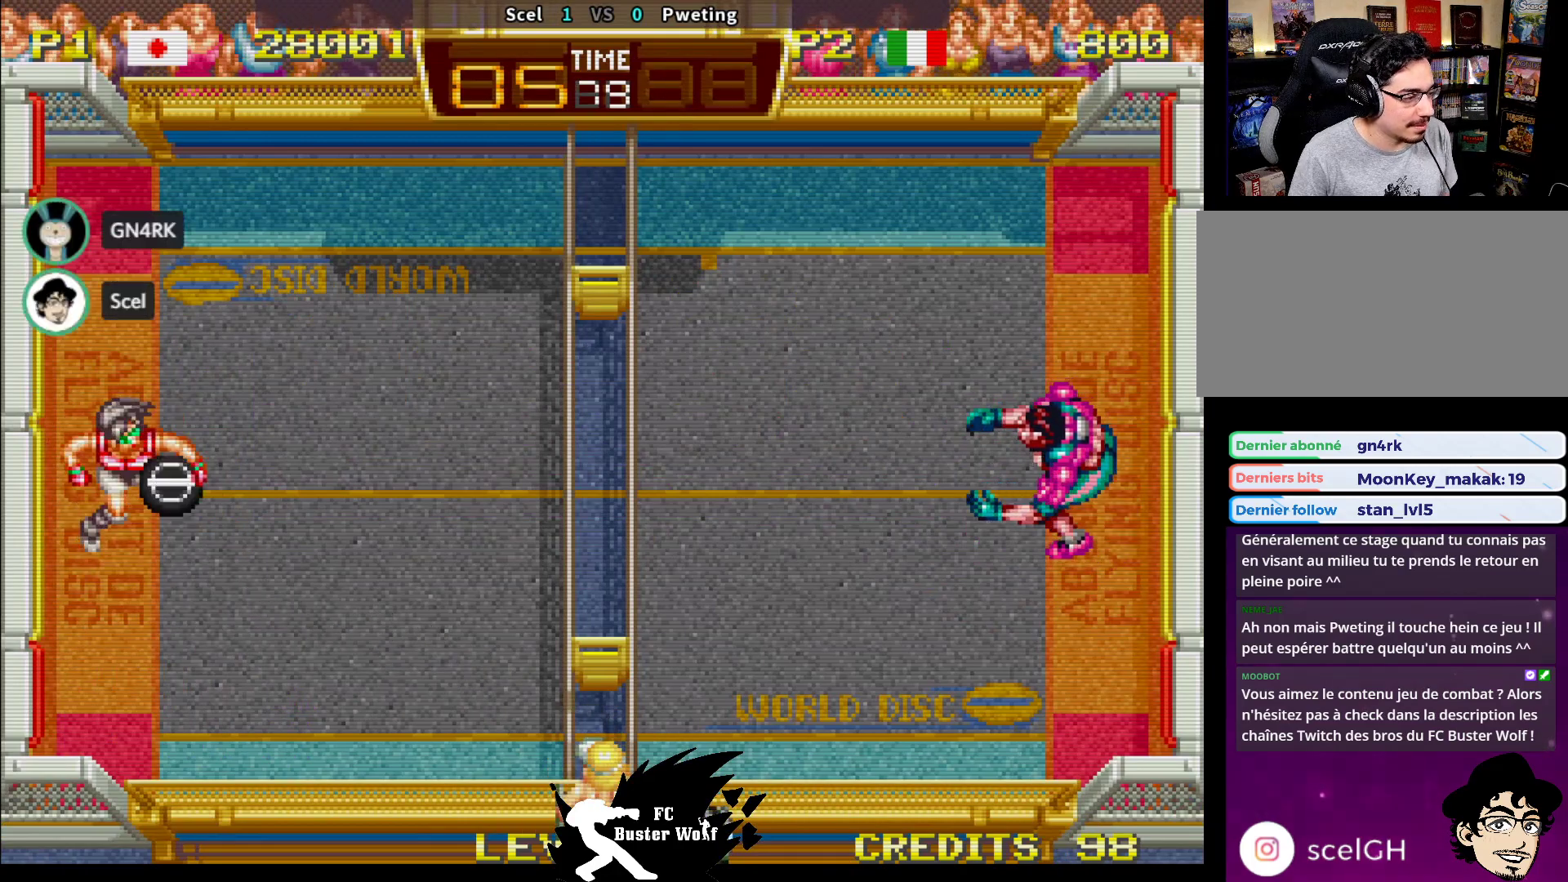
{"buttons": [], "left_stick": "center", "events": [[367, "left_stick", "center"]]}
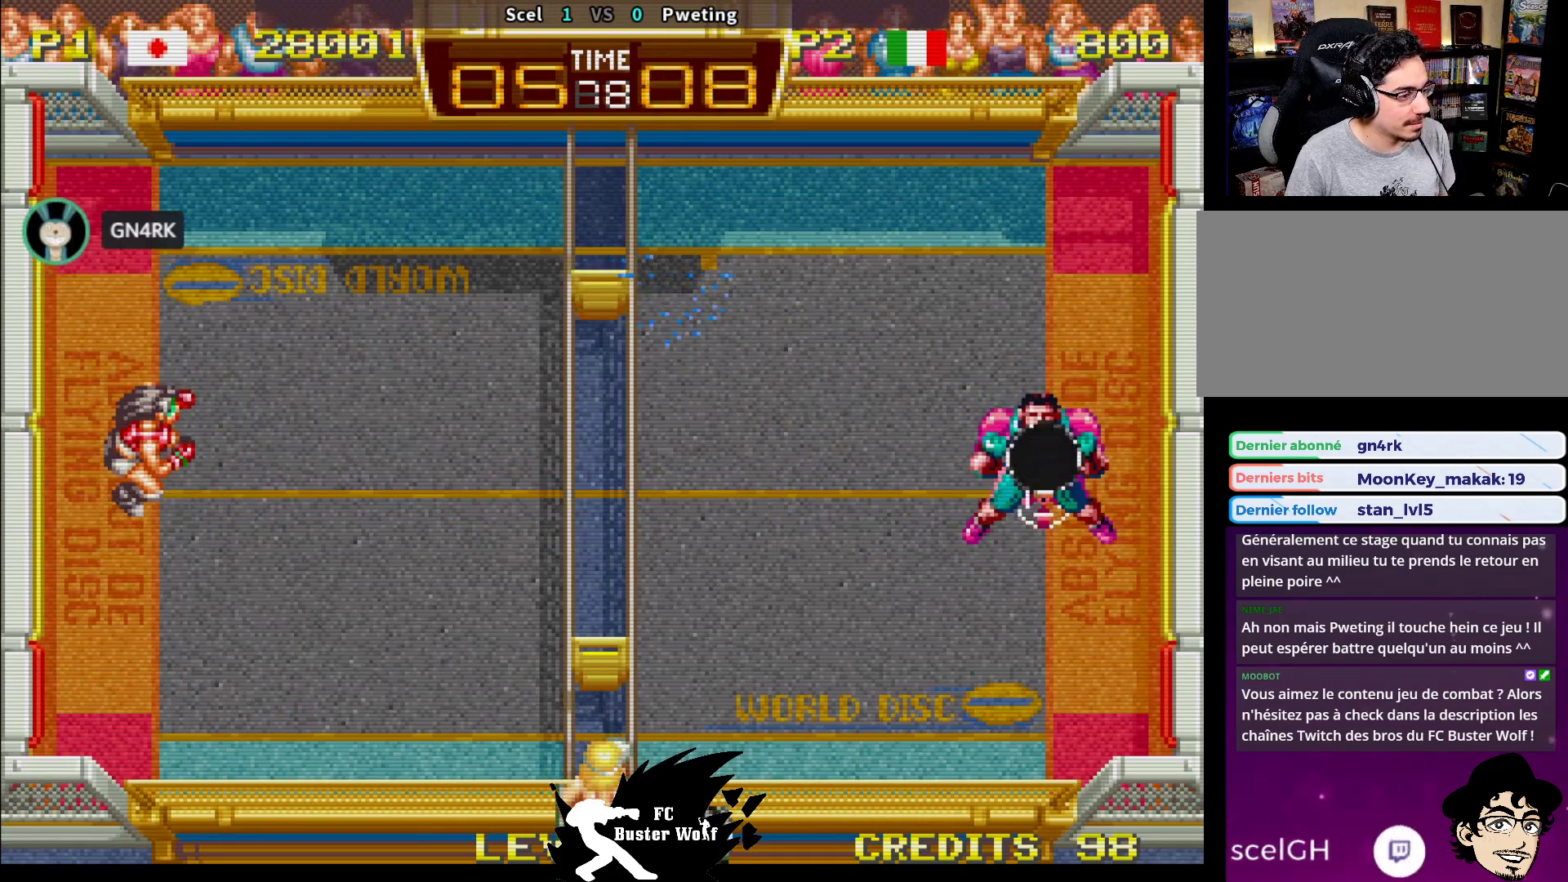
{"buttons": [], "left_stick": "center", "events": []}
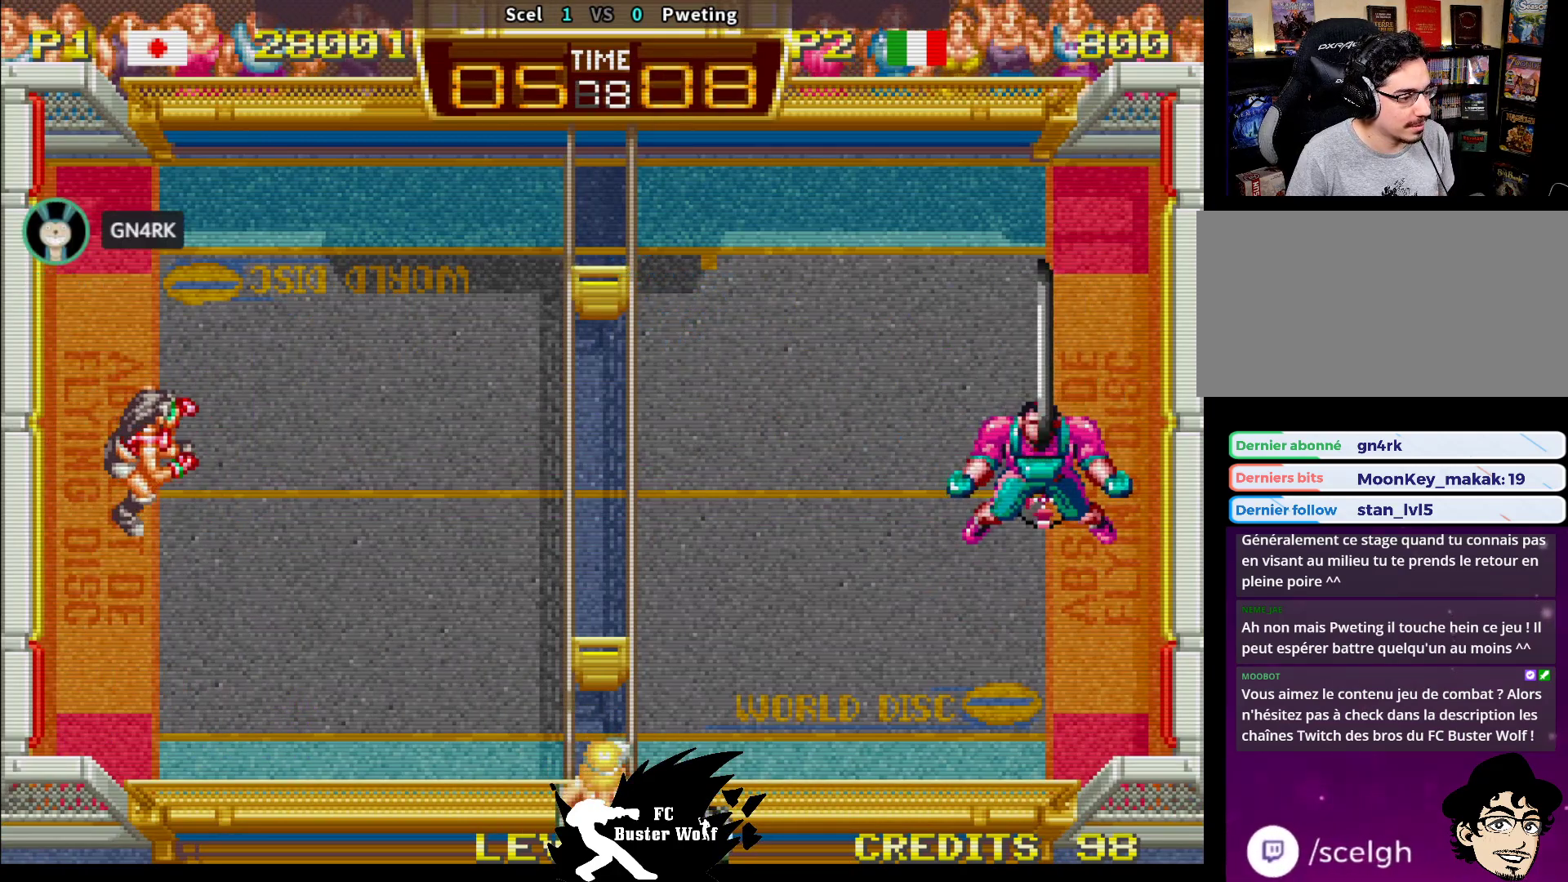
{"buttons": [], "left_stick": "center", "events": [[50, "left_stick", "right"], [133, "left_stick", "center"]]}
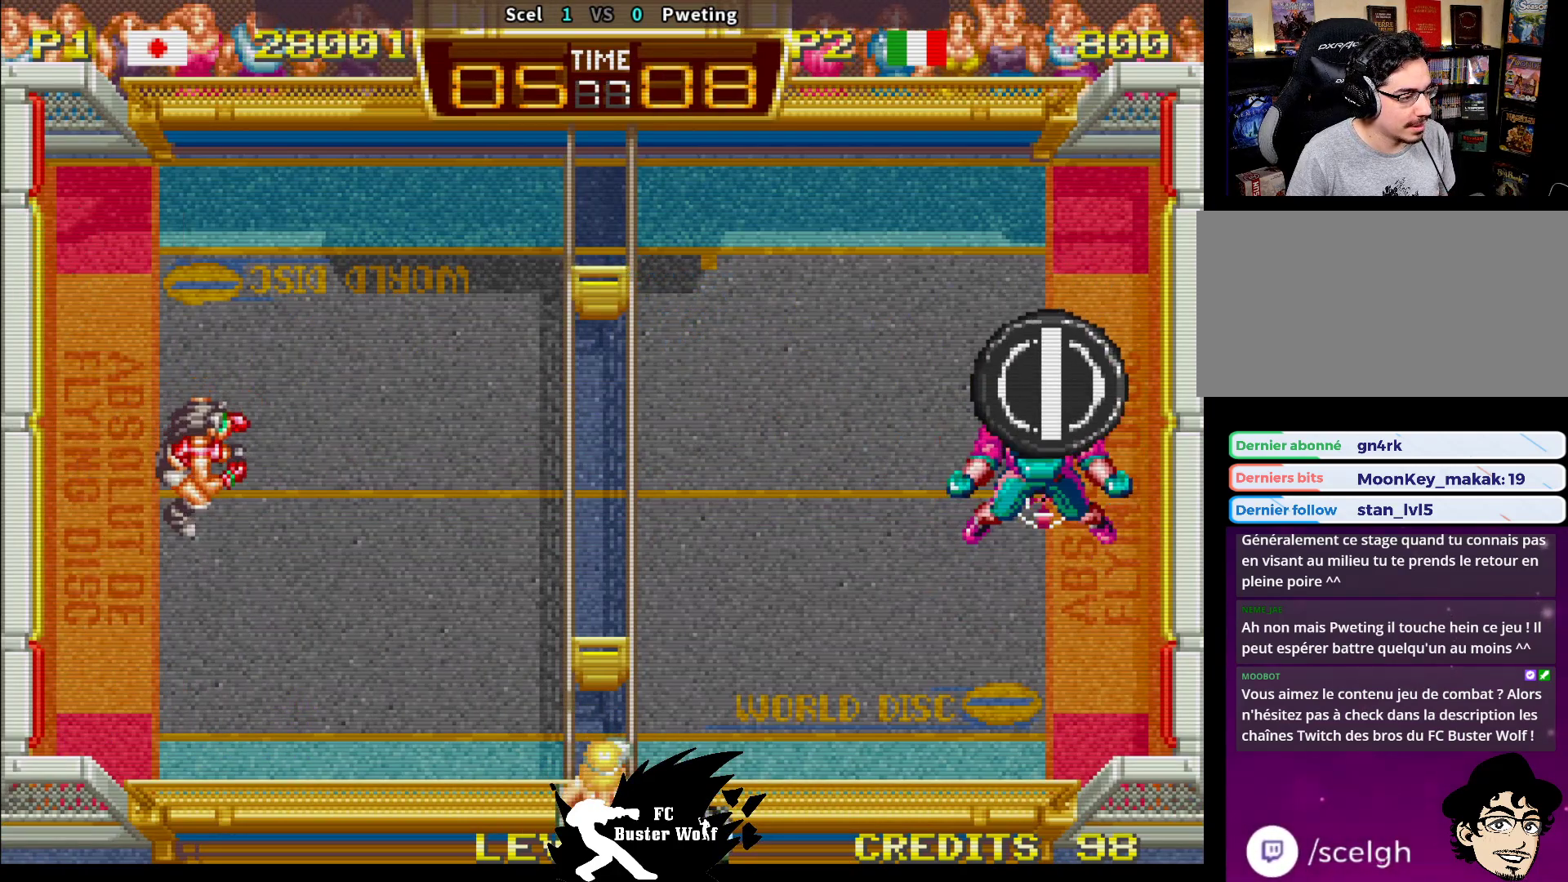
{"buttons": [], "left_stick": "center", "events": []}
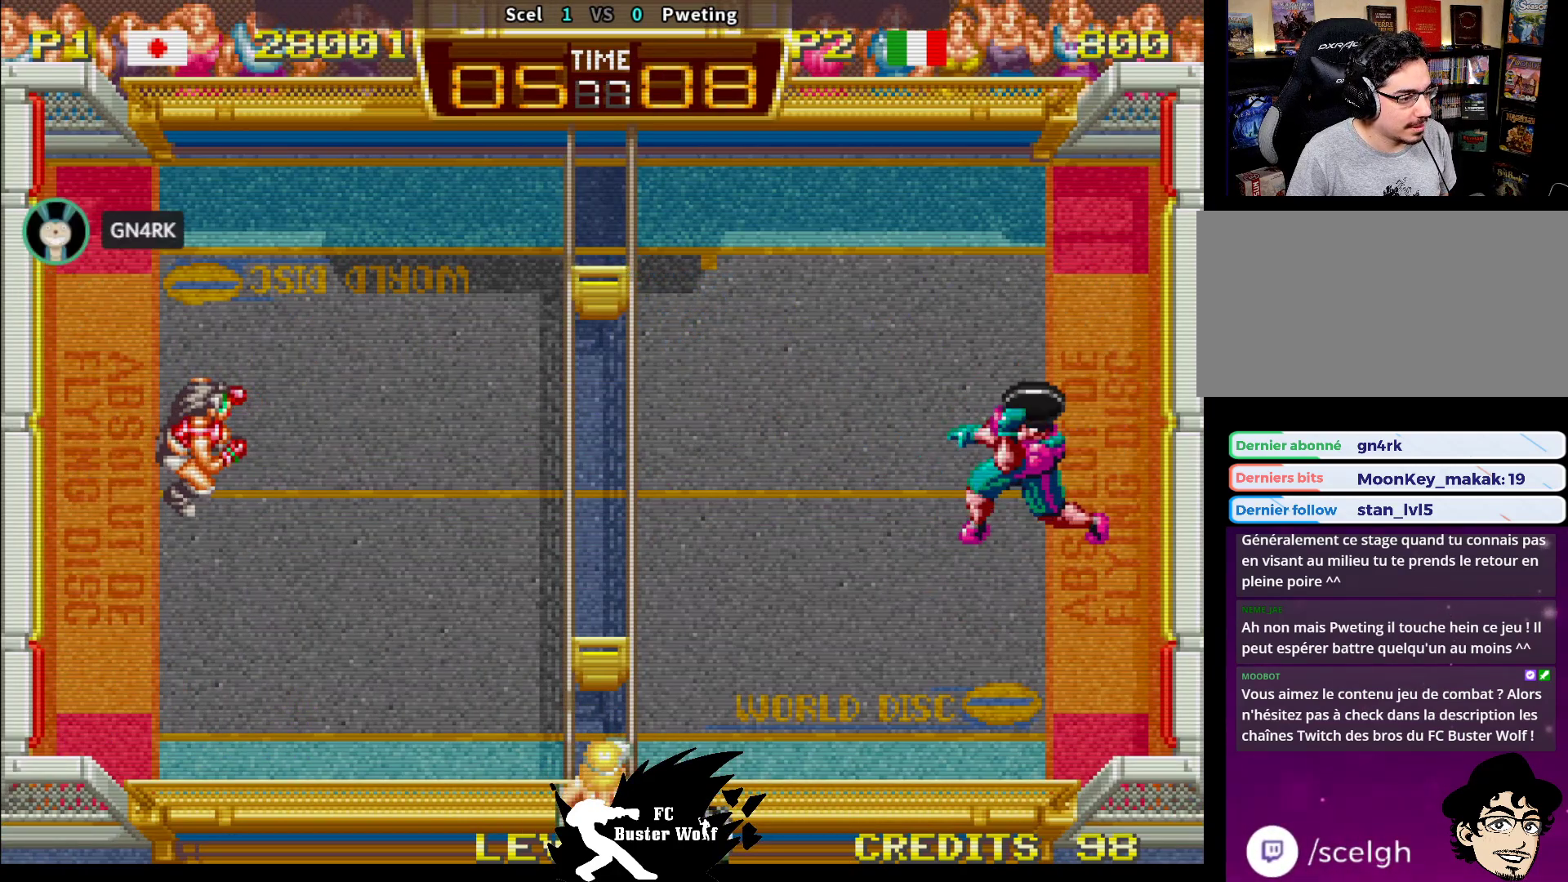
{"buttons": [], "left_stick": "up-left", "events": [[417, "left_stick", "up-left"]]}
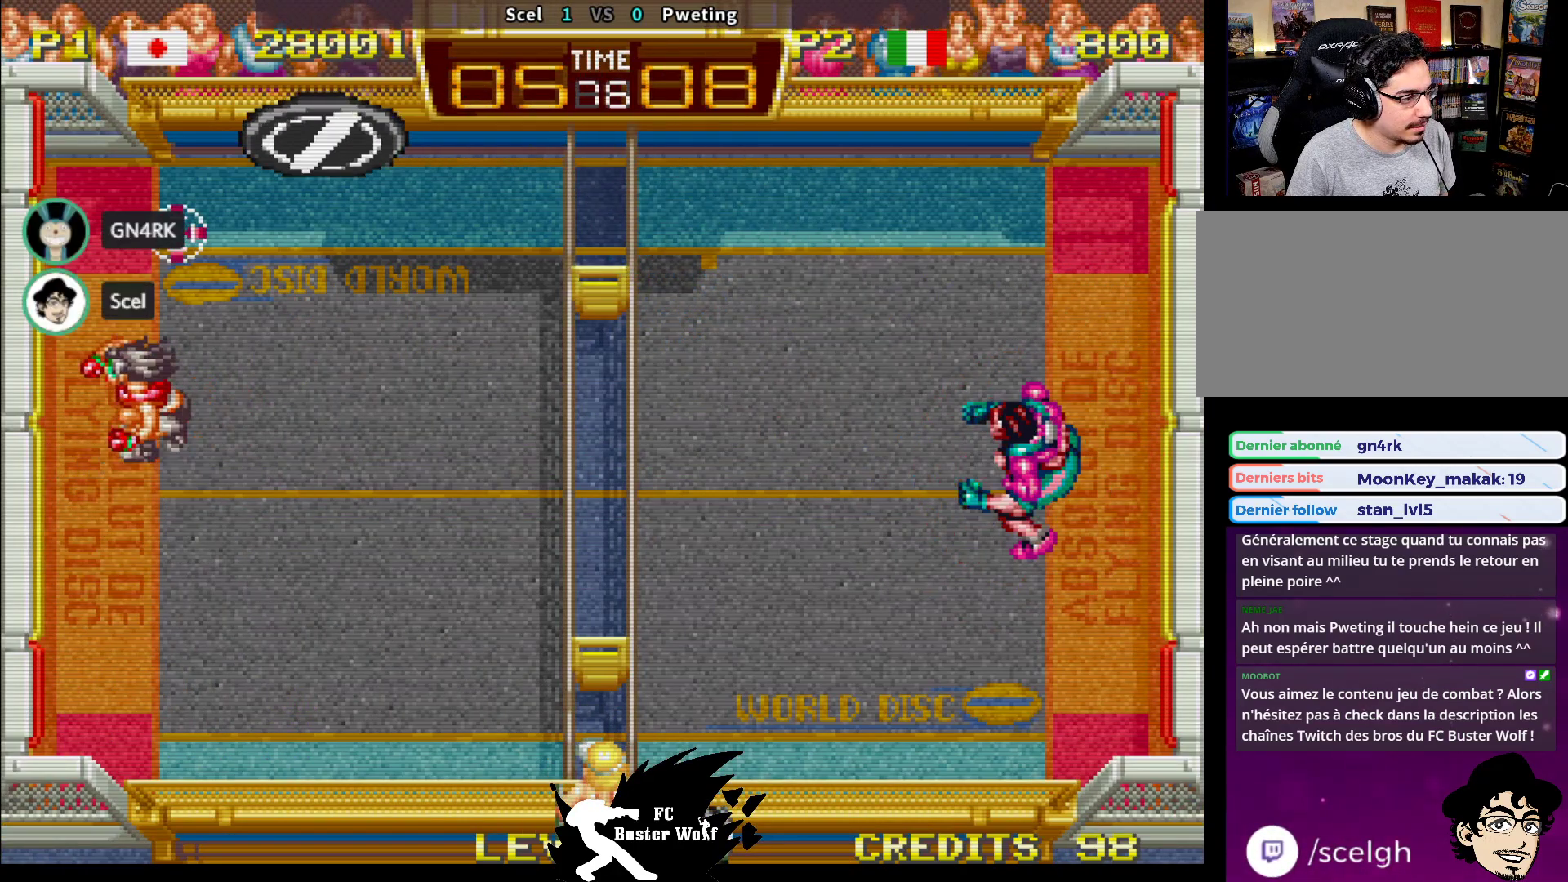
{"buttons": [], "left_stick": "right", "events": [[100, "SQUARE", "down"], [133, "left_stick", "up-right"], [183, "SQUARE", "up"], [233, "SQUARE", "down"], [350, "SQUARE", "up"], [417, "left_stick", "right"]]}
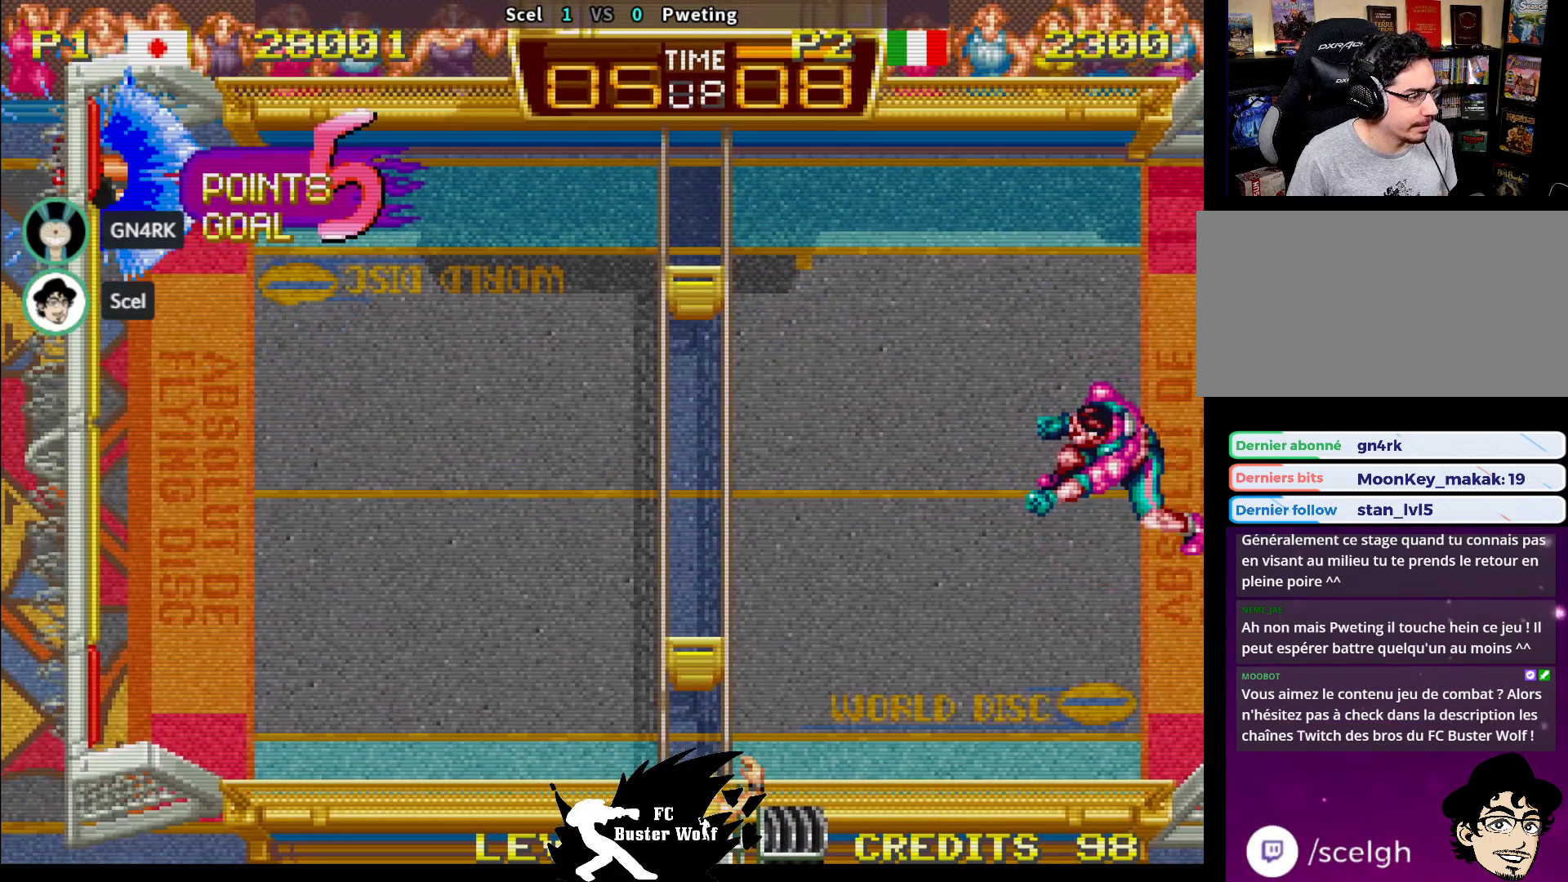
{"buttons": [], "left_stick": "center", "events": [[33, "left_stick", "down-right"], [233, "left_stick", "center"], [250, "CROSS", "down"], [250, "SQUARE", "down"], [250, "TRIANGLE", "down"], [267, "R1", "down"], [283, "R1", "up"], [317, "CROSS", "up"], [317, "SQUARE", "up"], [317, "TRIANGLE", "up"]]}
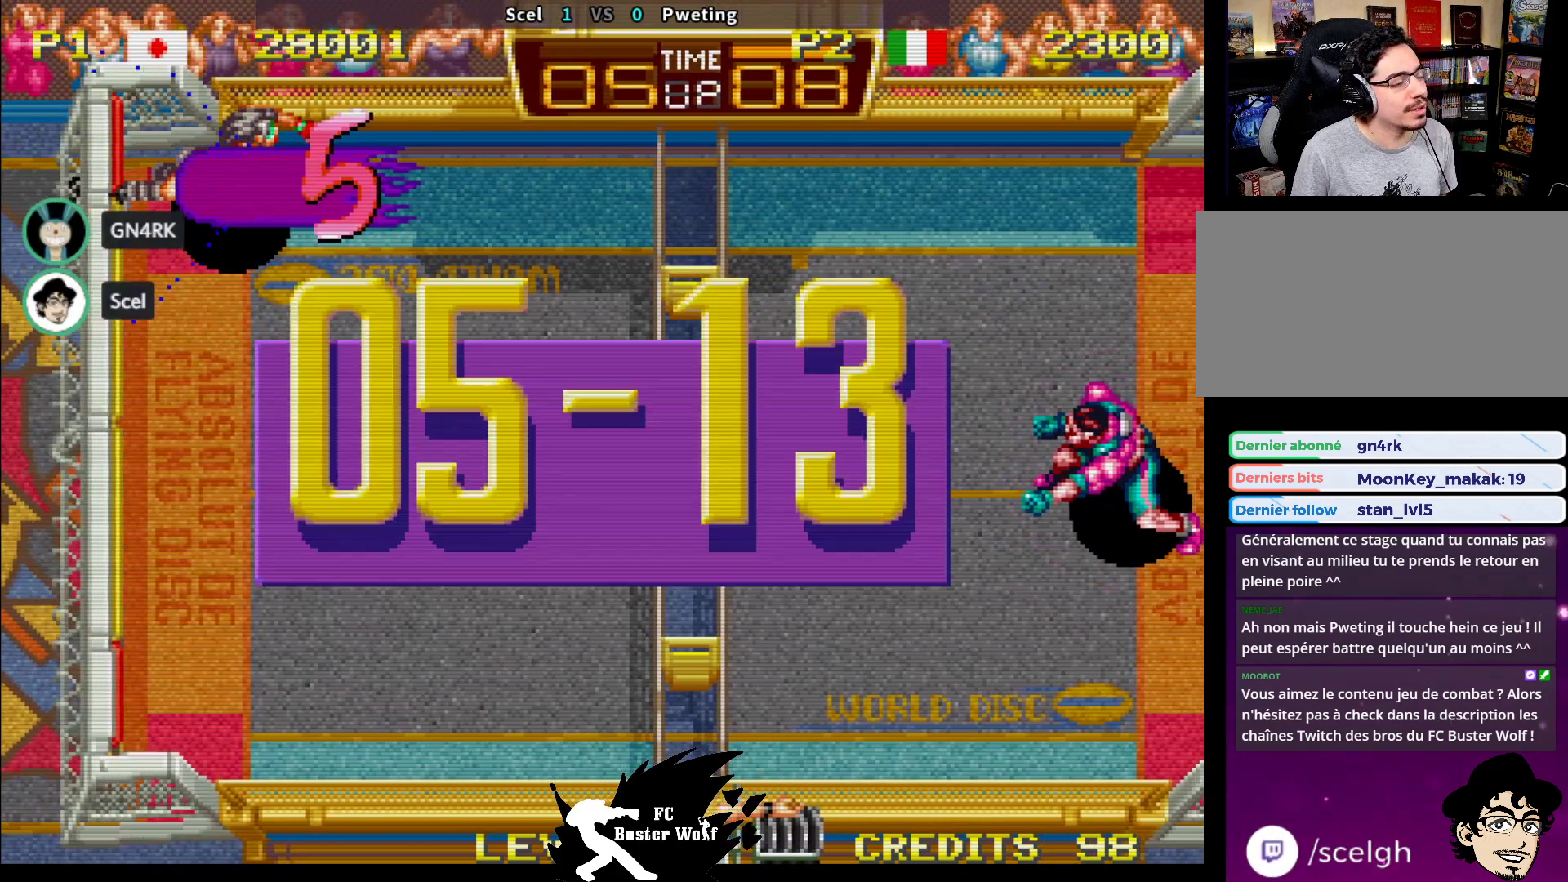
{"buttons": [], "left_stick": "center", "events": []}
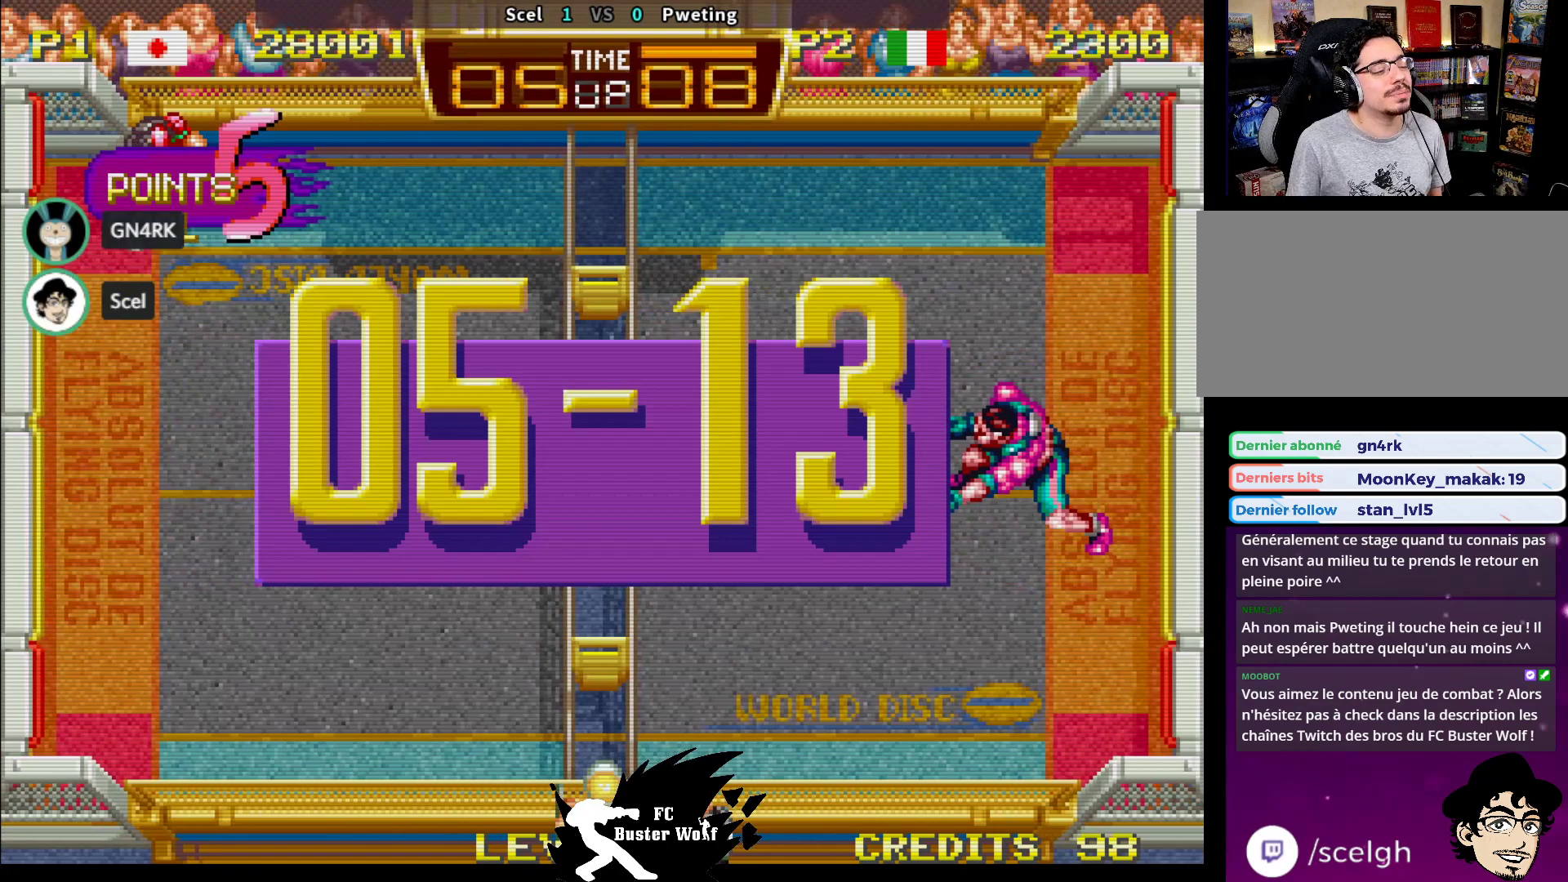
{"buttons": [], "left_stick": "center", "events": [[383, "CROSS", "down"], [383, "L2", "down"], [383, "SQUARE", "down"], [383, "TRIANGLE", "down"], [400, "L2", "up"], [417, "SQUARE", "up"], [450, "SQUARE", "down"], [467, "CROSS", "up"], [467, "SQUARE", "up"], [467, "TRIANGLE", "up"]]}
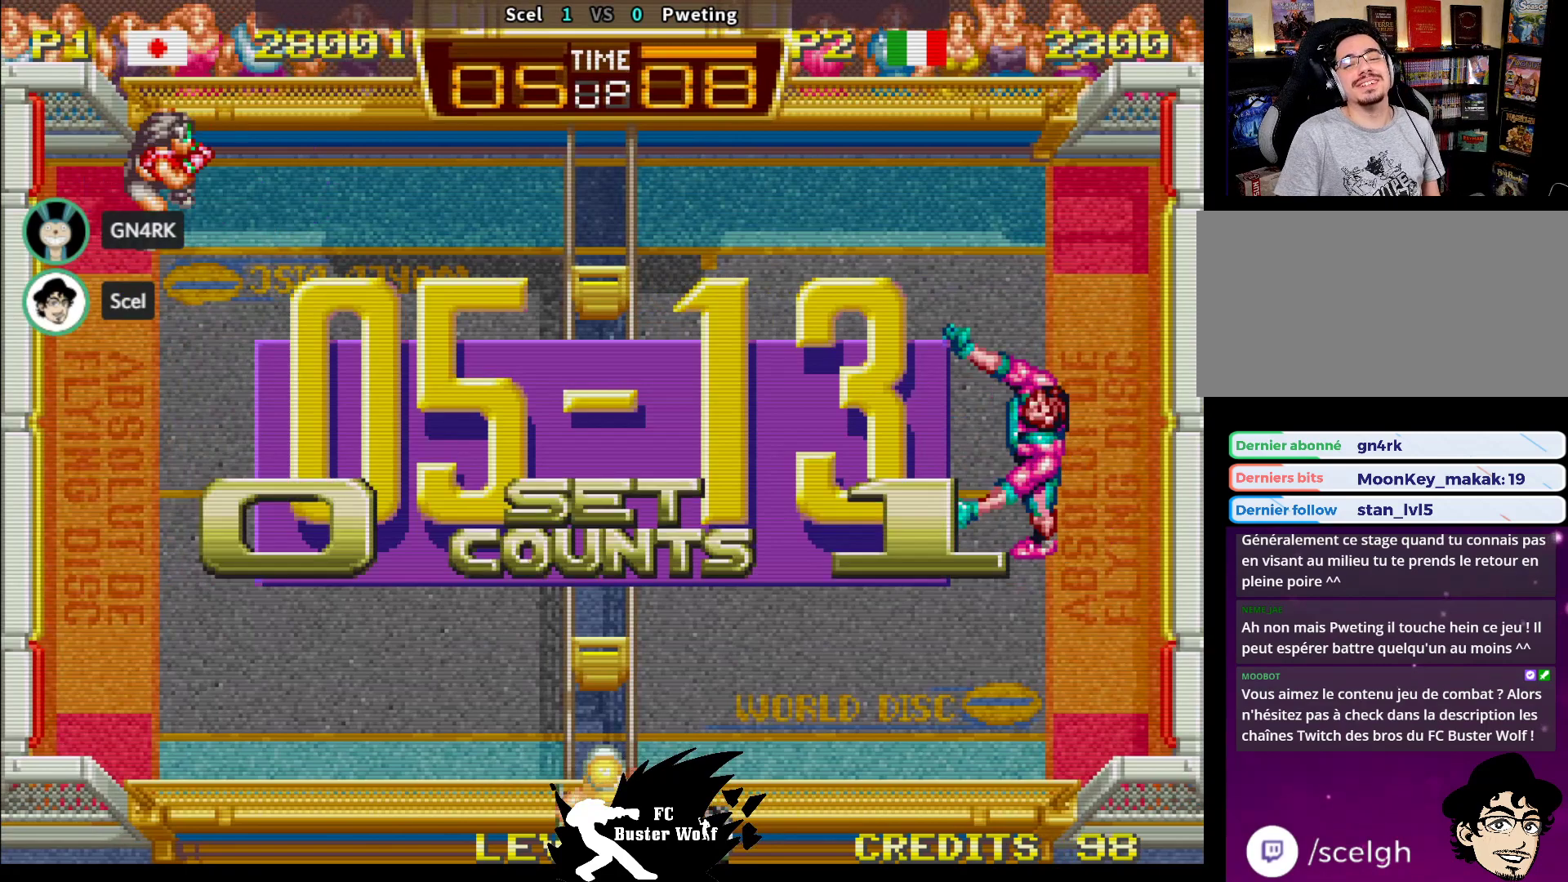
{"buttons": [], "left_stick": "center", "events": []}
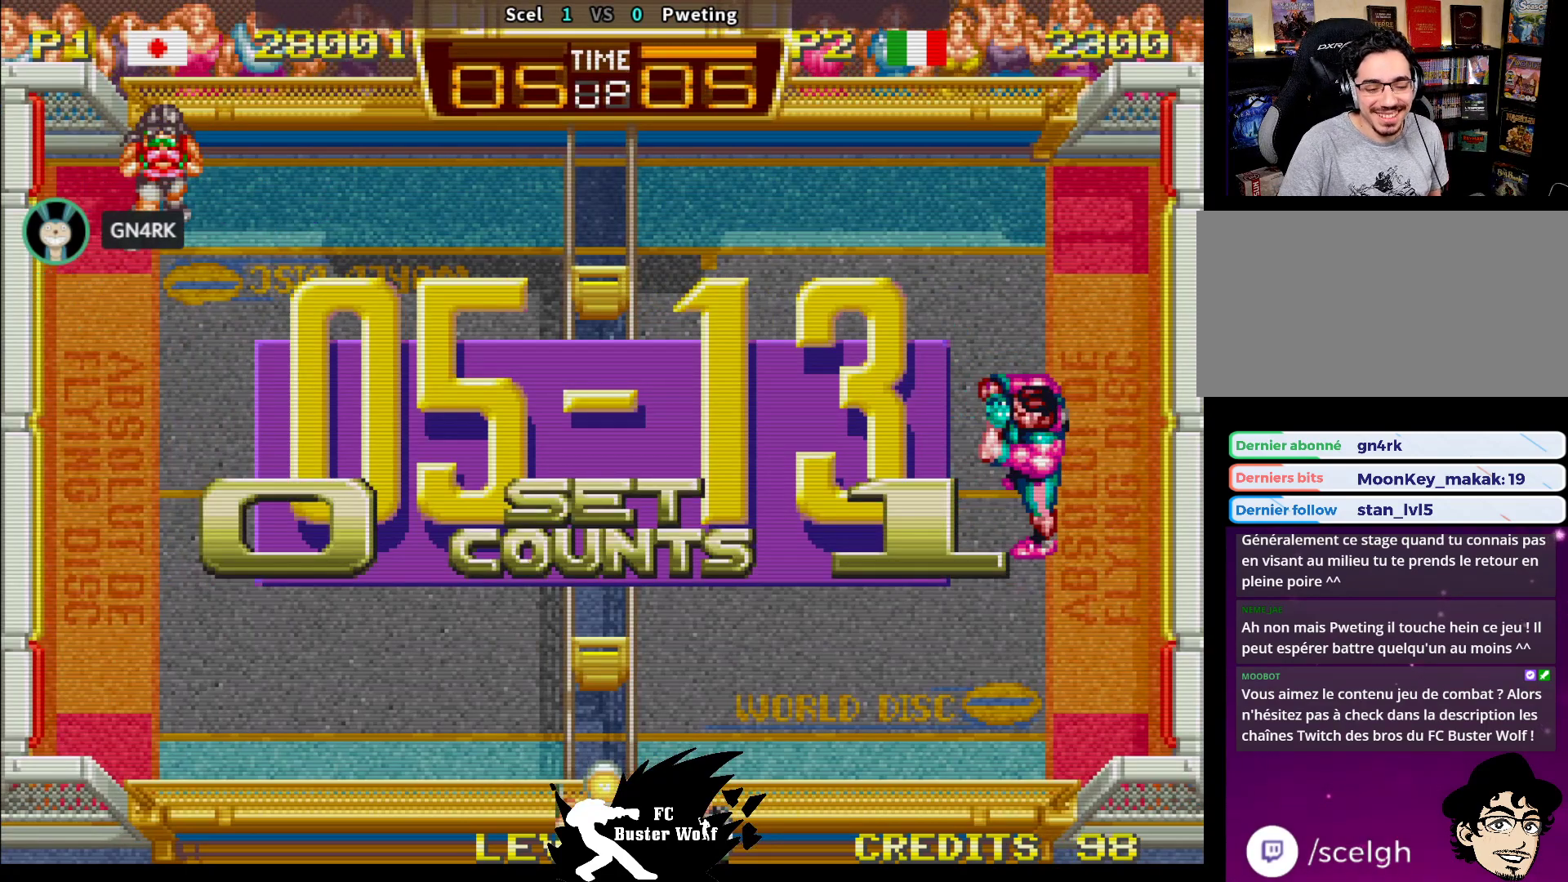
{"buttons": [], "left_stick": "center", "events": []}
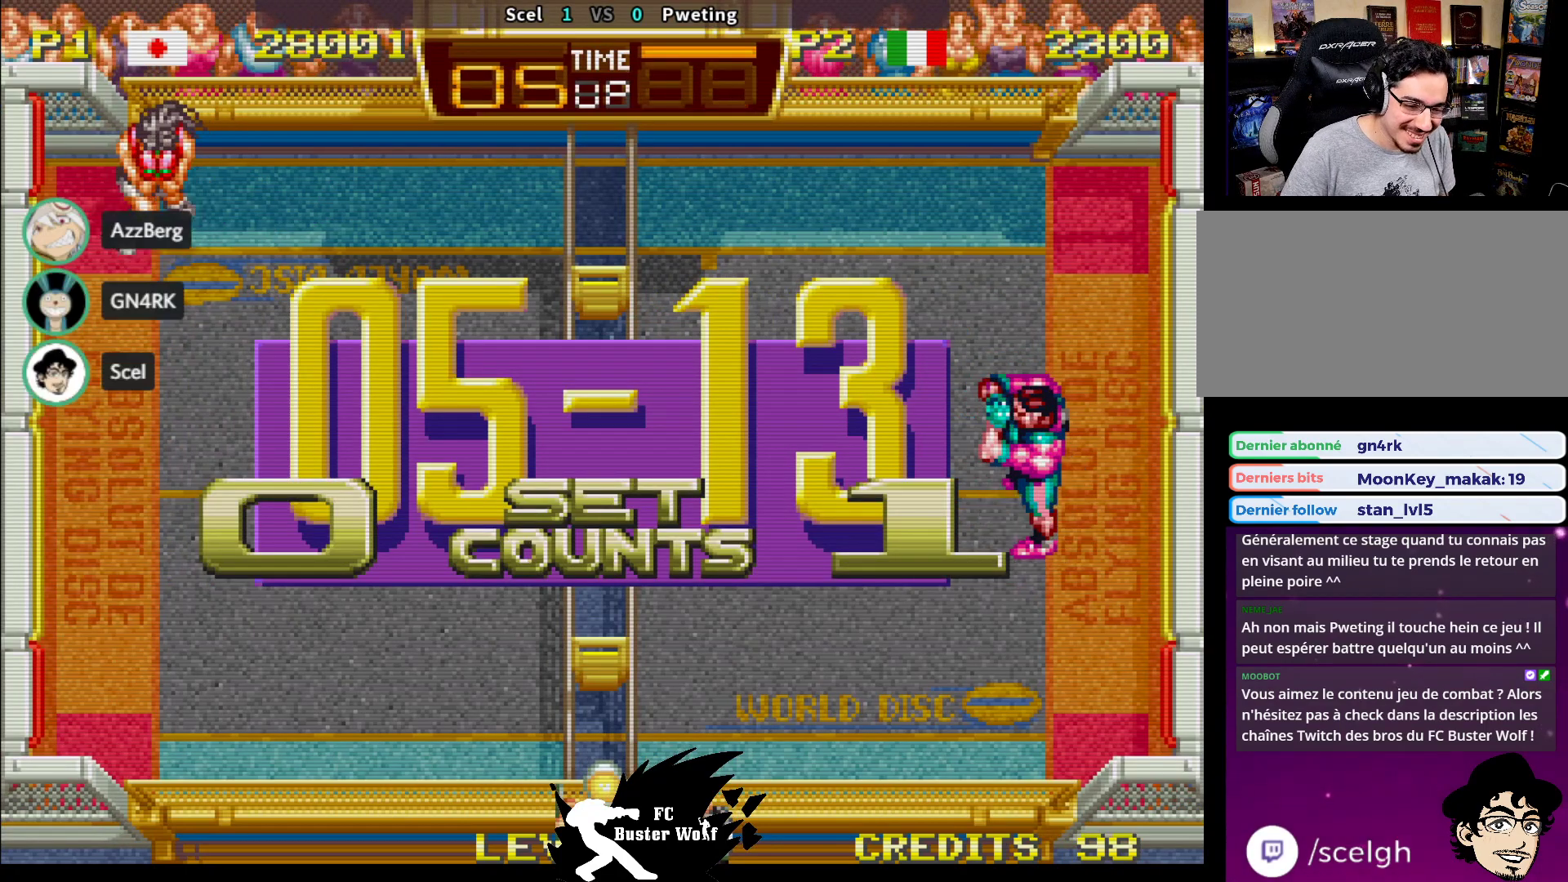
{"buttons": [], "left_stick": "center", "events": []}
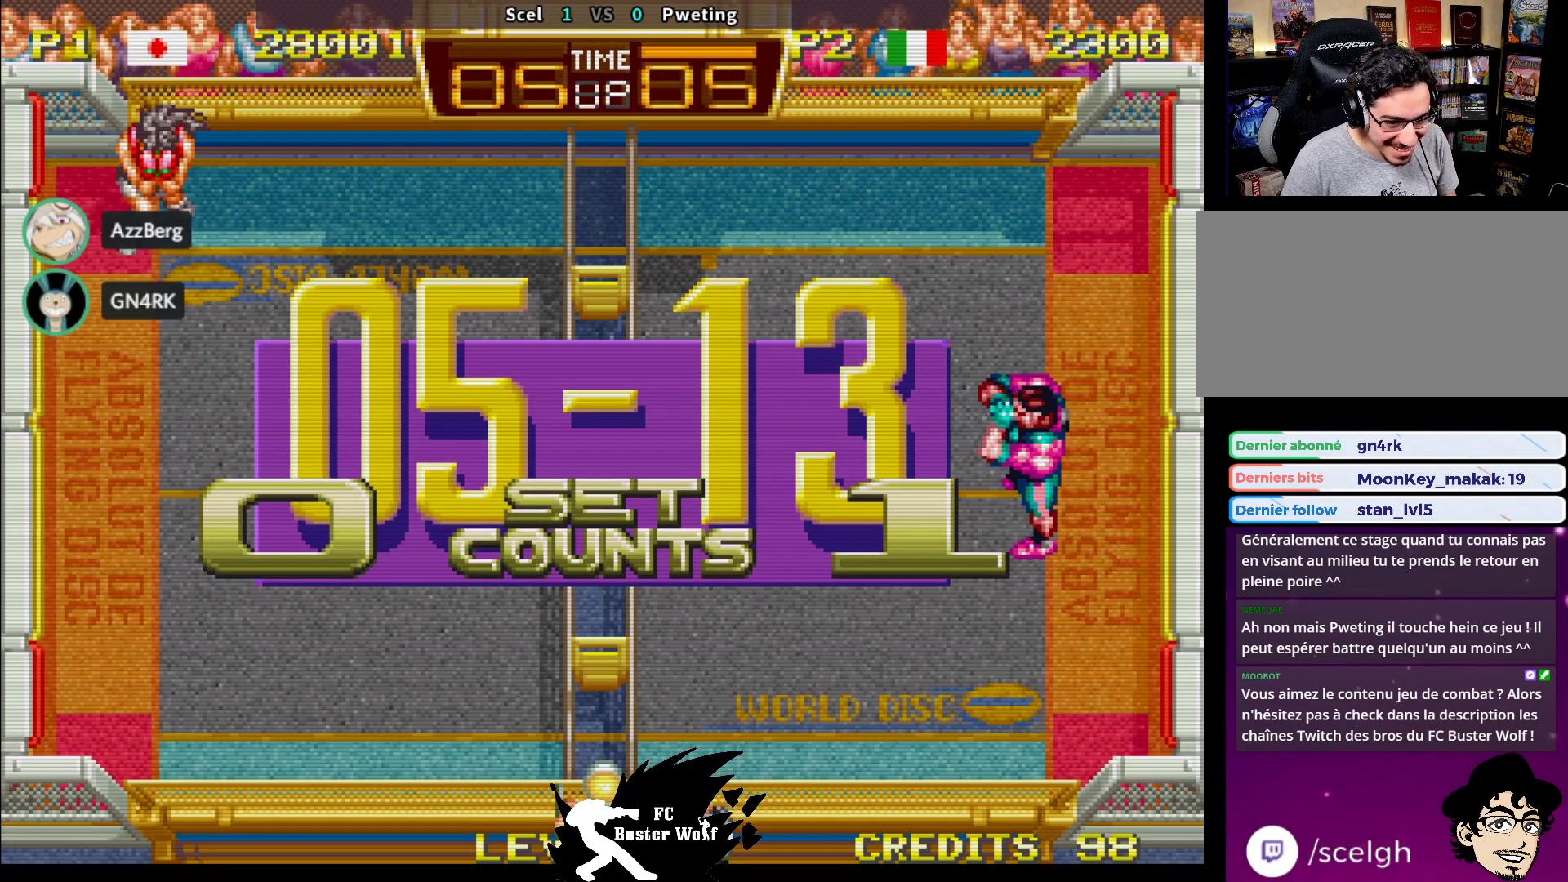
{"buttons": [], "left_stick": "center", "events": []}
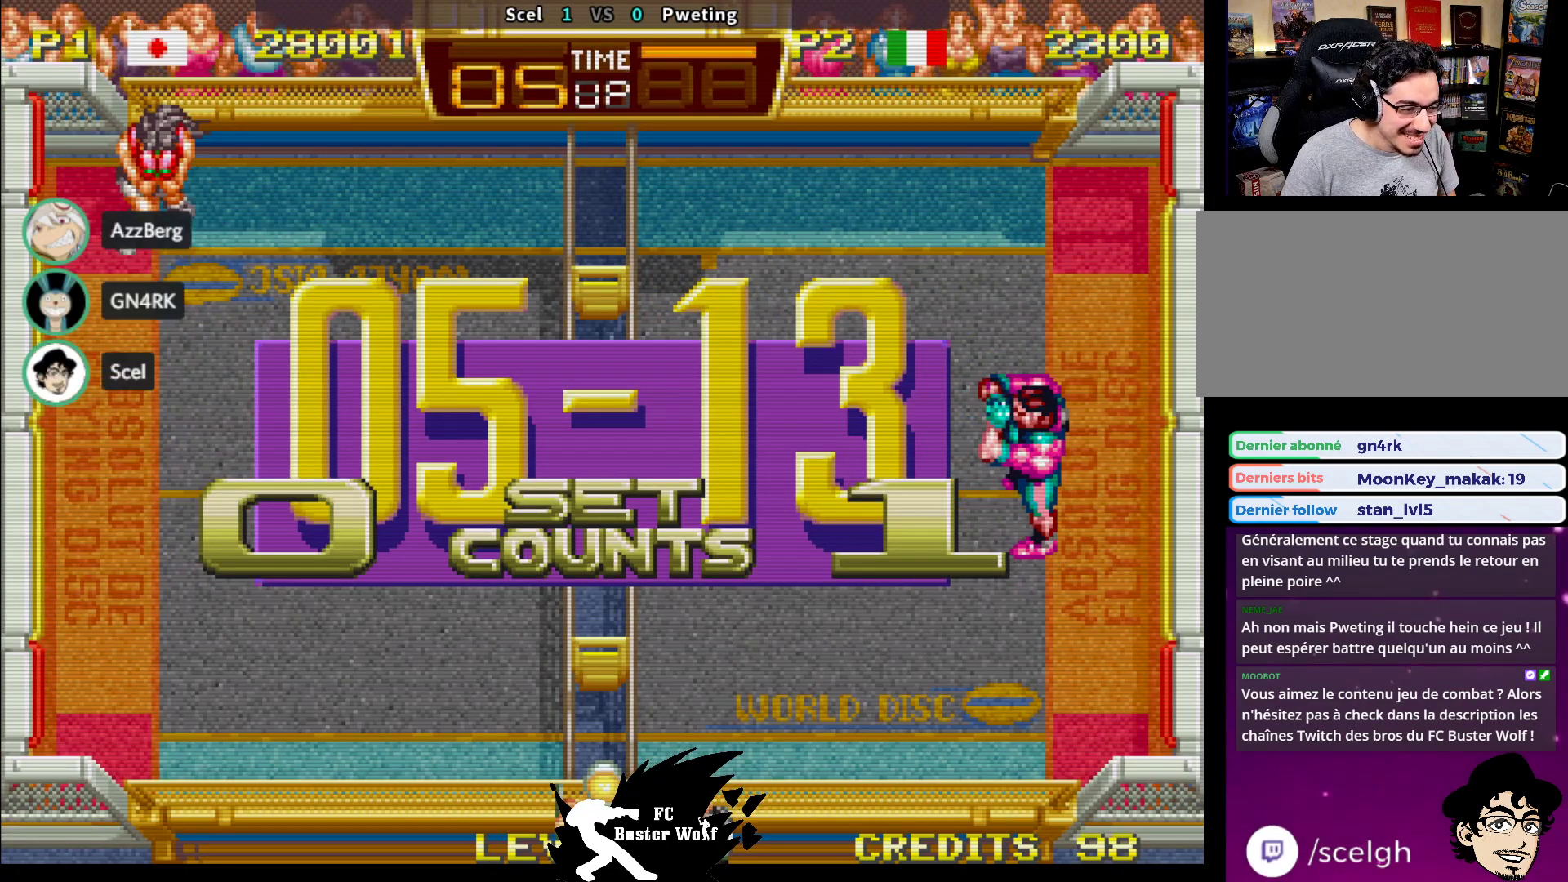
{"buttons": [], "left_stick": "center", "events": []}
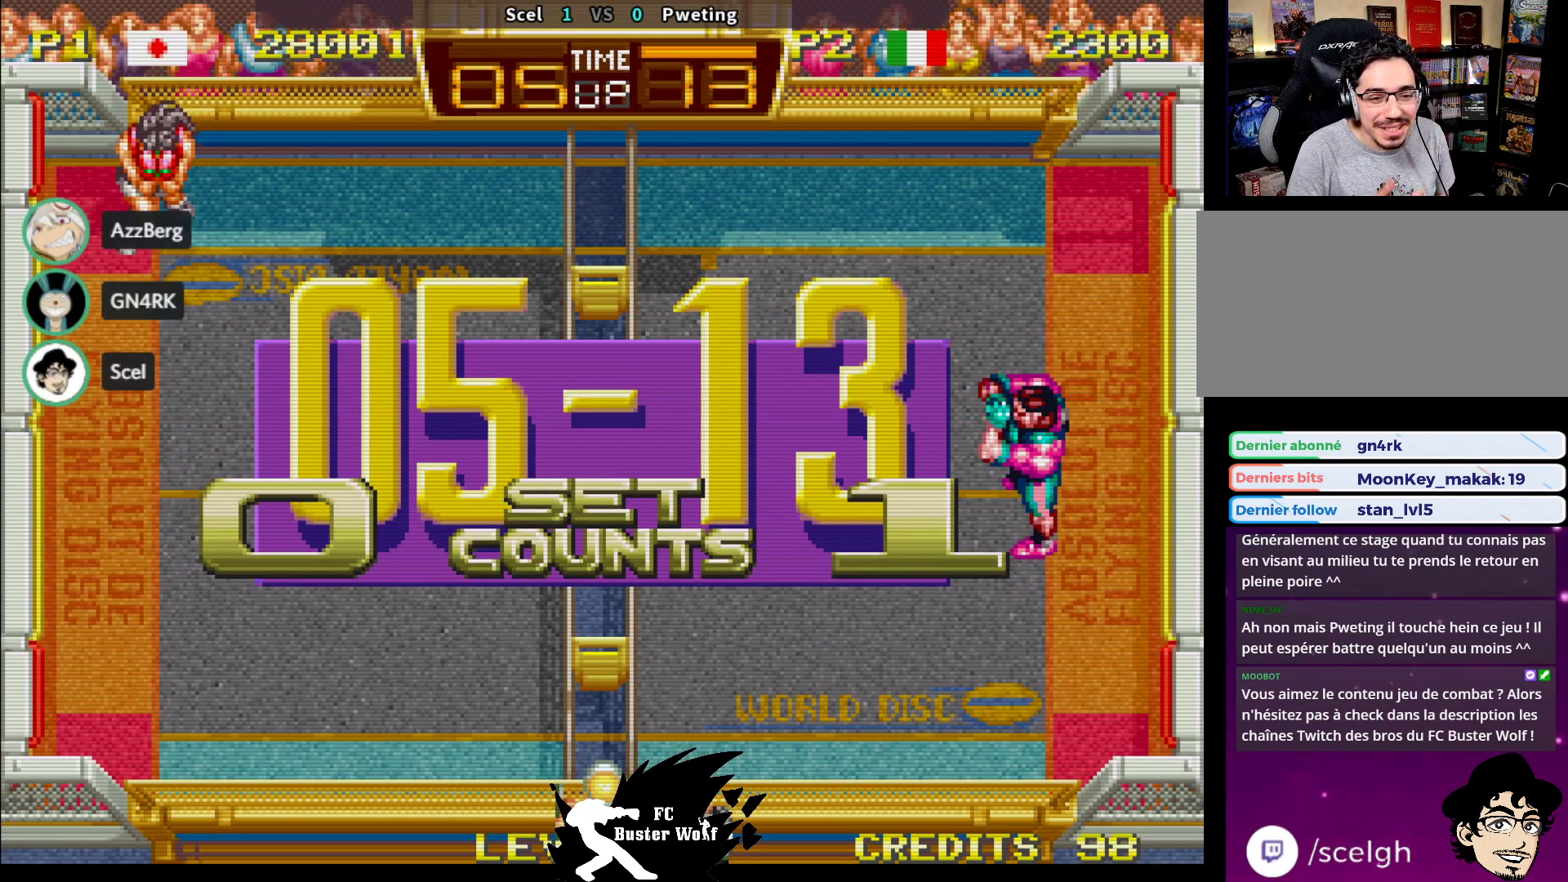
{"buttons": [], "left_stick": "center", "events": []}
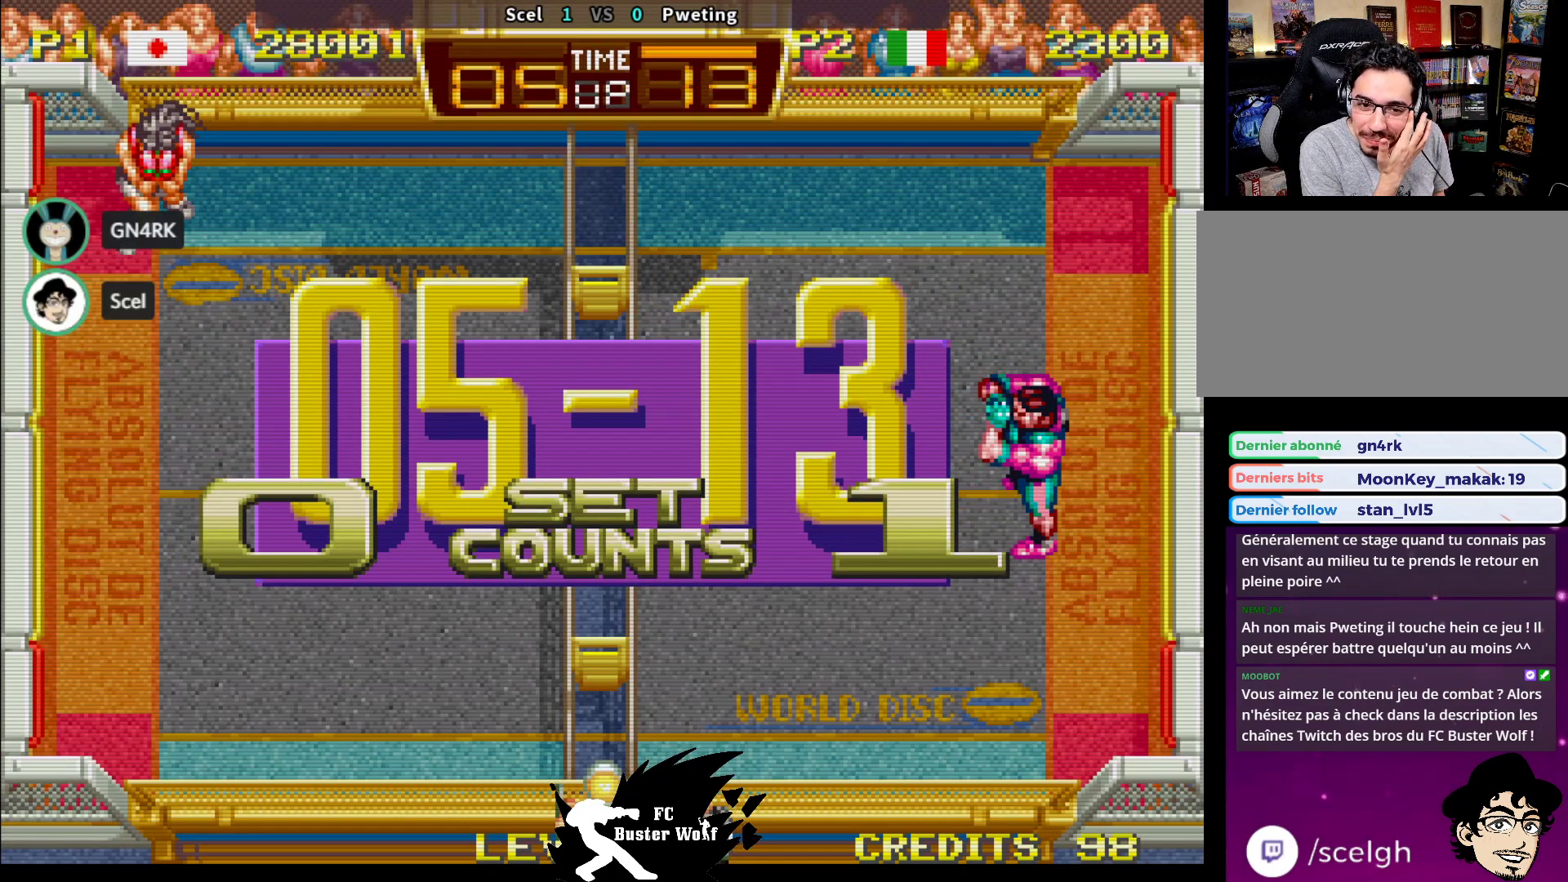
{"buttons": [], "left_stick": "center", "events": []}